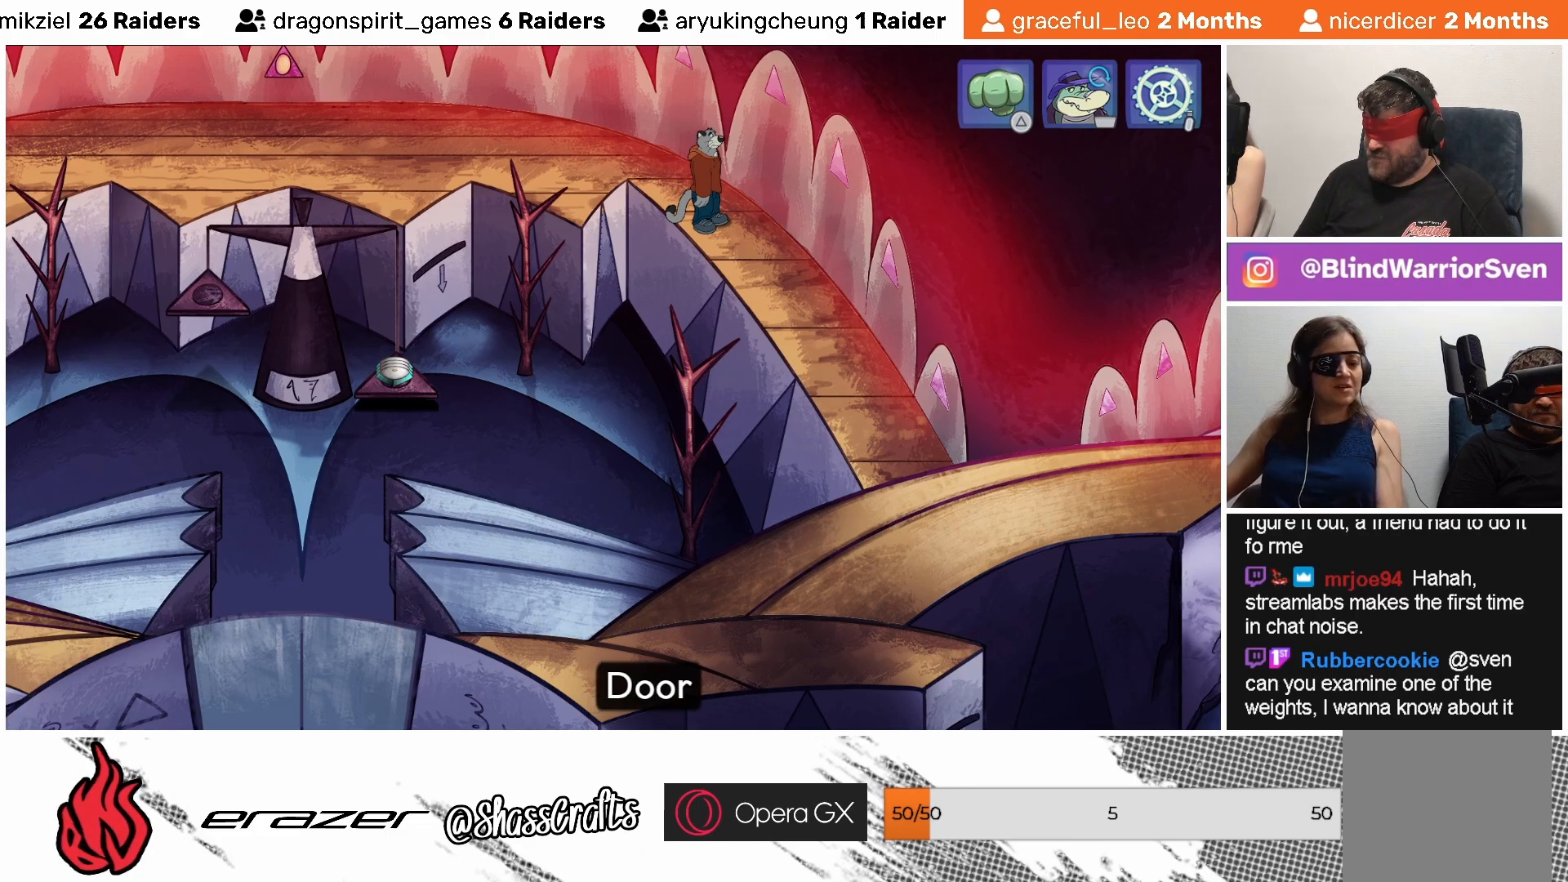
Gameplay with a controller (PlayStation layout); each line is a JSON object with the inputs held at the frame after it. "events" lists button and stick changes between this image and that frame as [ms after this image, input, new state], when the widget could be followed in between. Not read: right_stick.
{"buttons": [], "left_stick": "center", "events": [[233, "DPAD_RIGHT", "down"], [317, "DPAD_RIGHT", "up"]]}
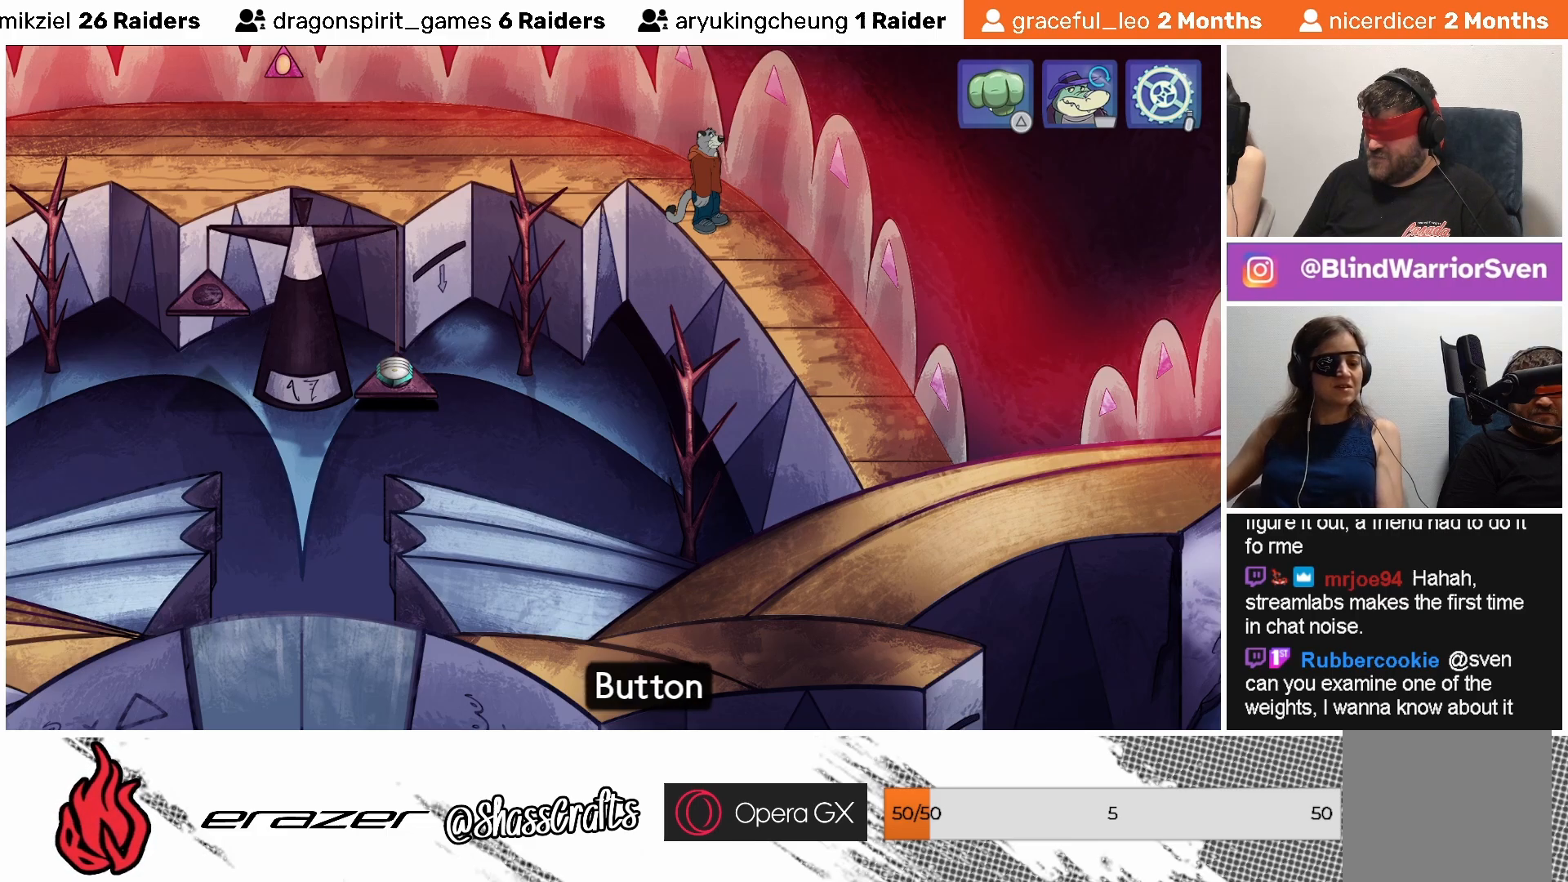
{"buttons": [], "left_stick": "center", "events": [[317, "DPAD_RIGHT", "down"], [383, "DPAD_RIGHT", "up"]]}
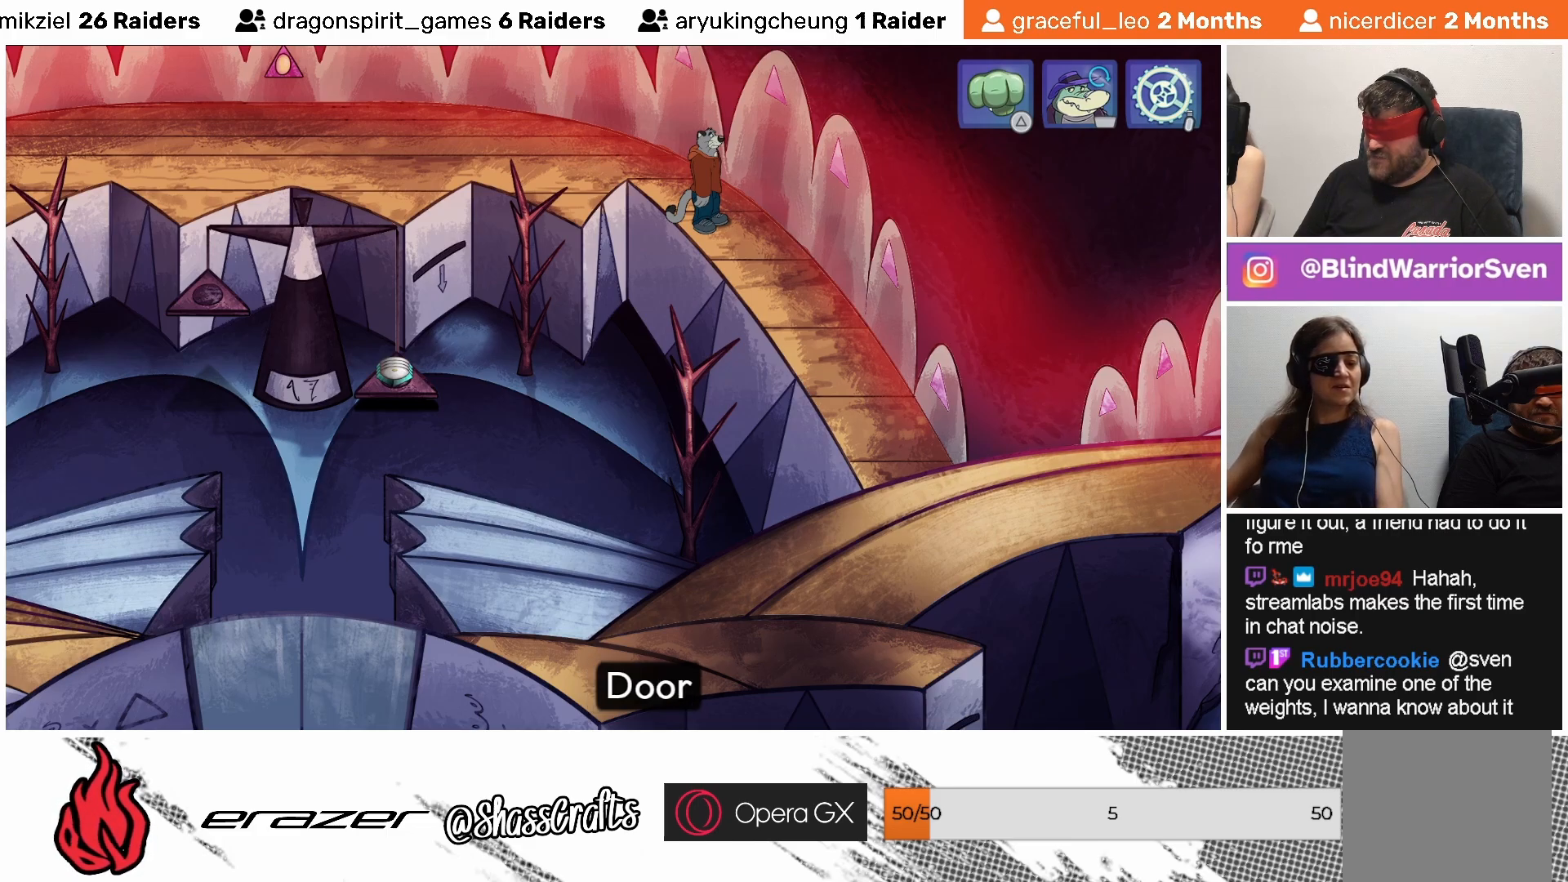
{"buttons": [], "left_stick": "center", "events": []}
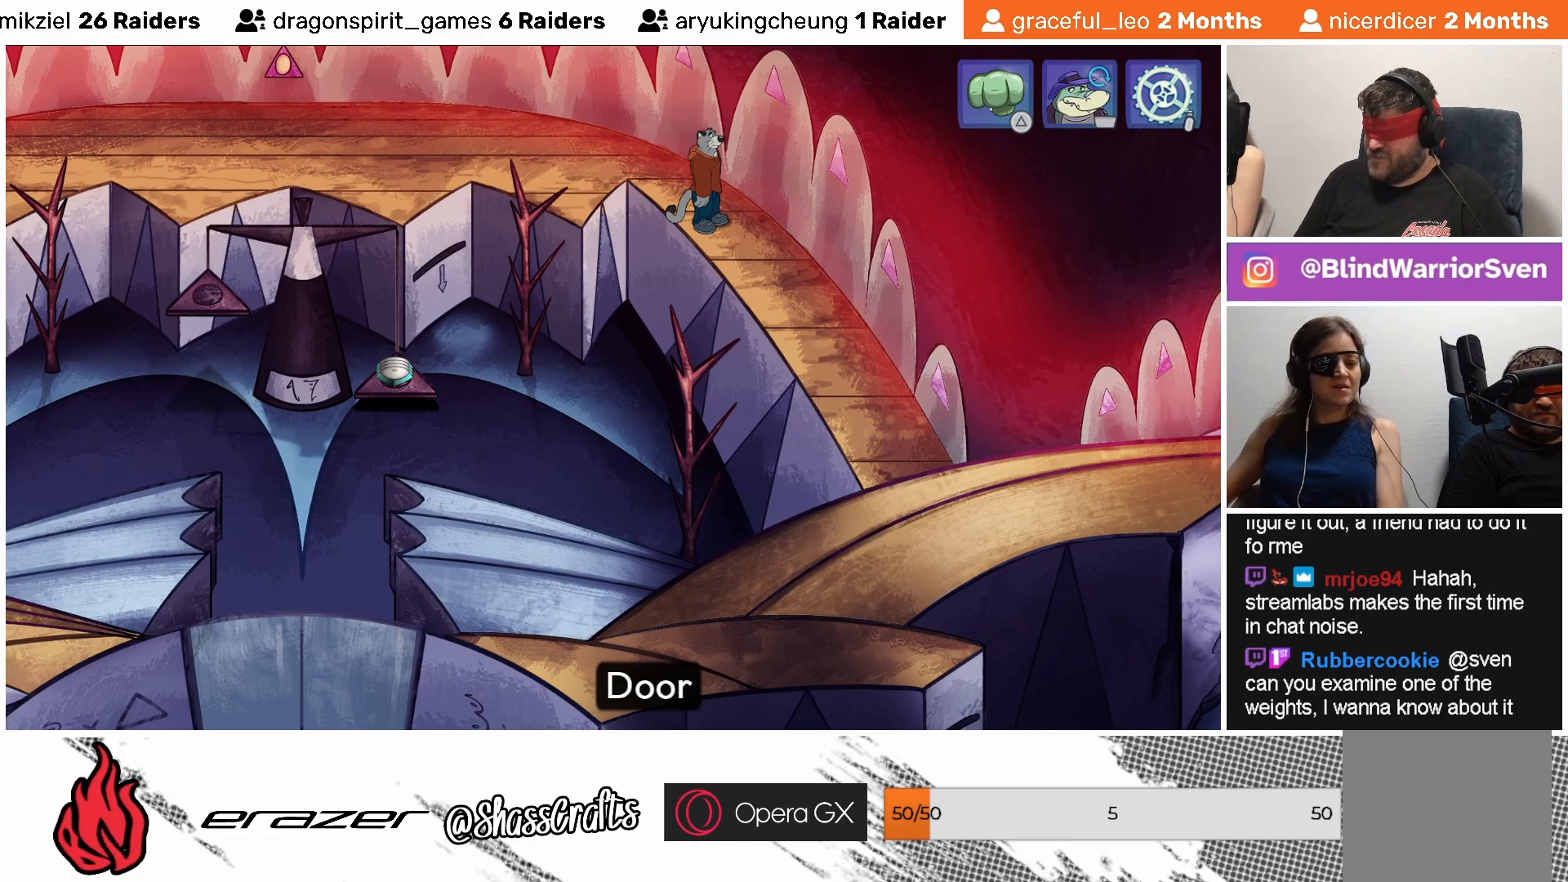
{"buttons": [], "left_stick": "center", "events": [[133, "CROSS", "down"], [233, "CROSS", "up"]]}
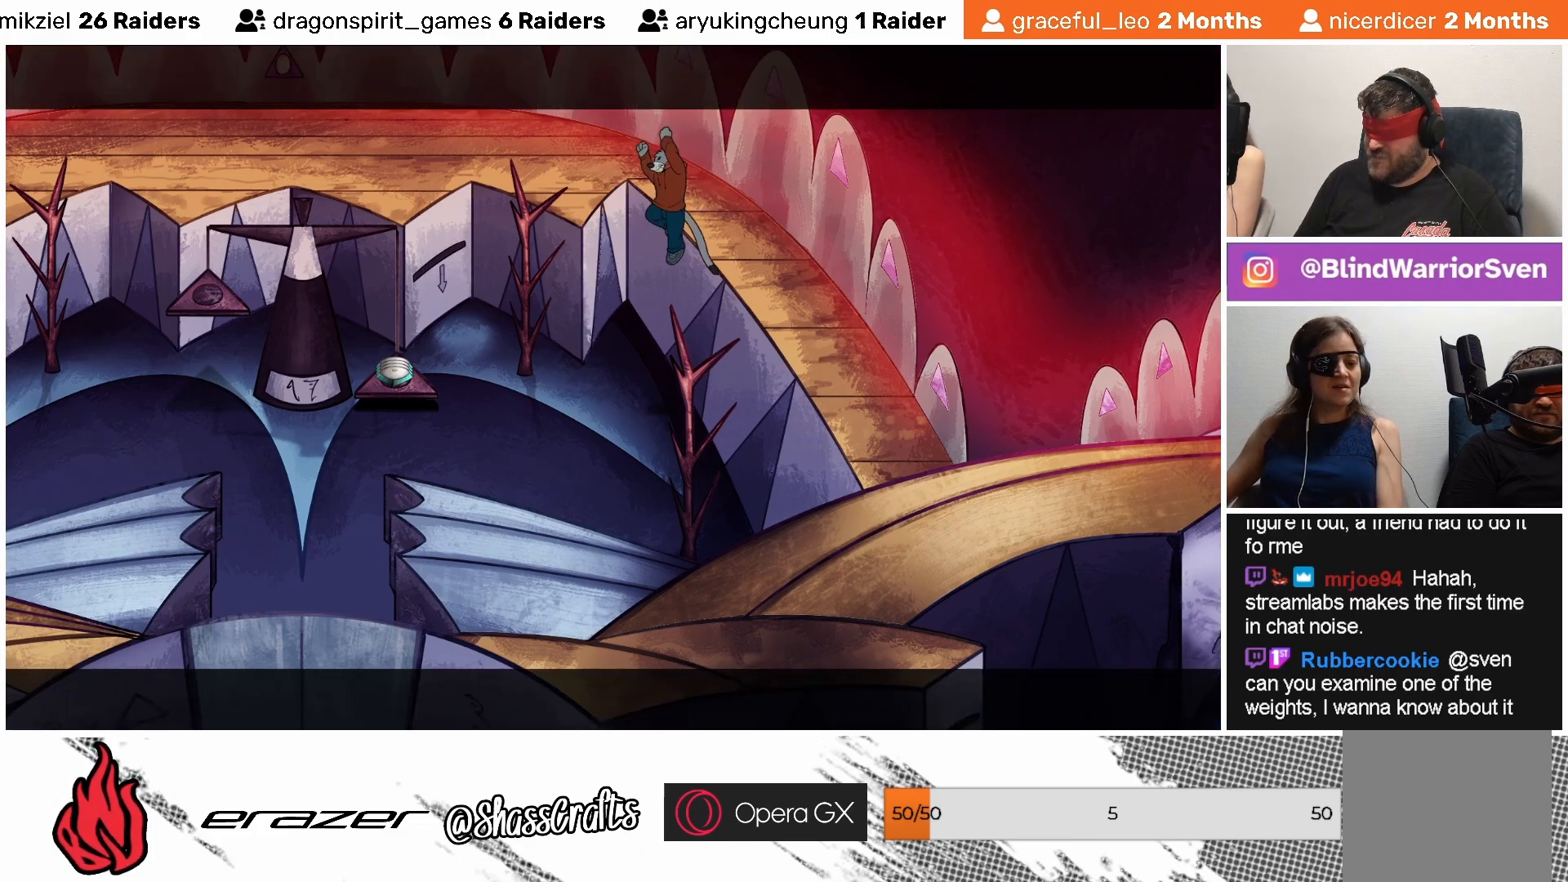
{"buttons": [], "left_stick": "center", "events": []}
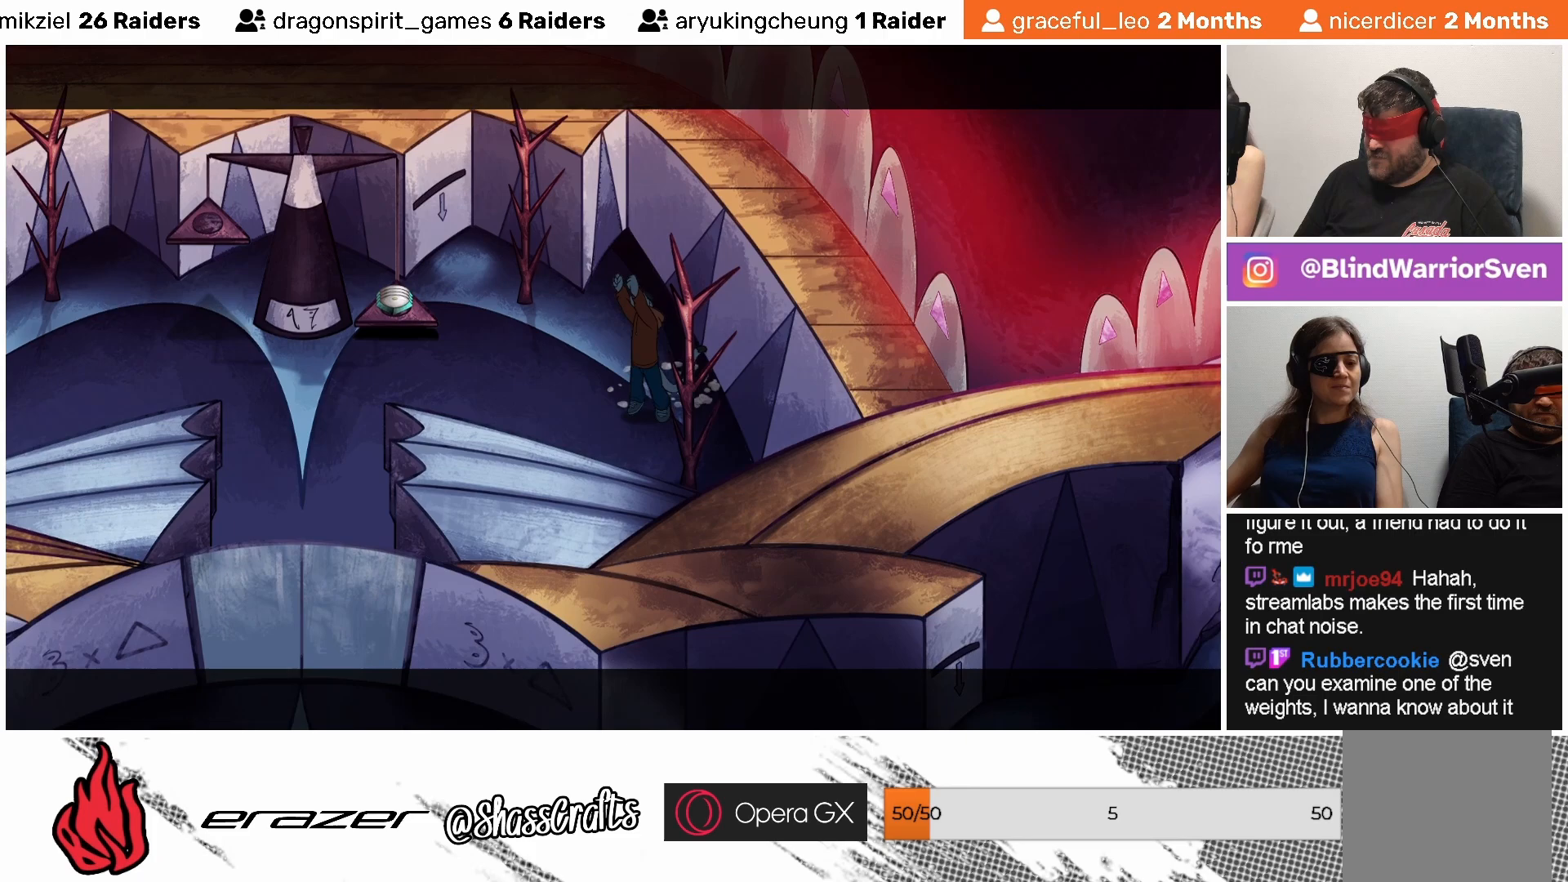
{"buttons": [], "left_stick": "center", "events": []}
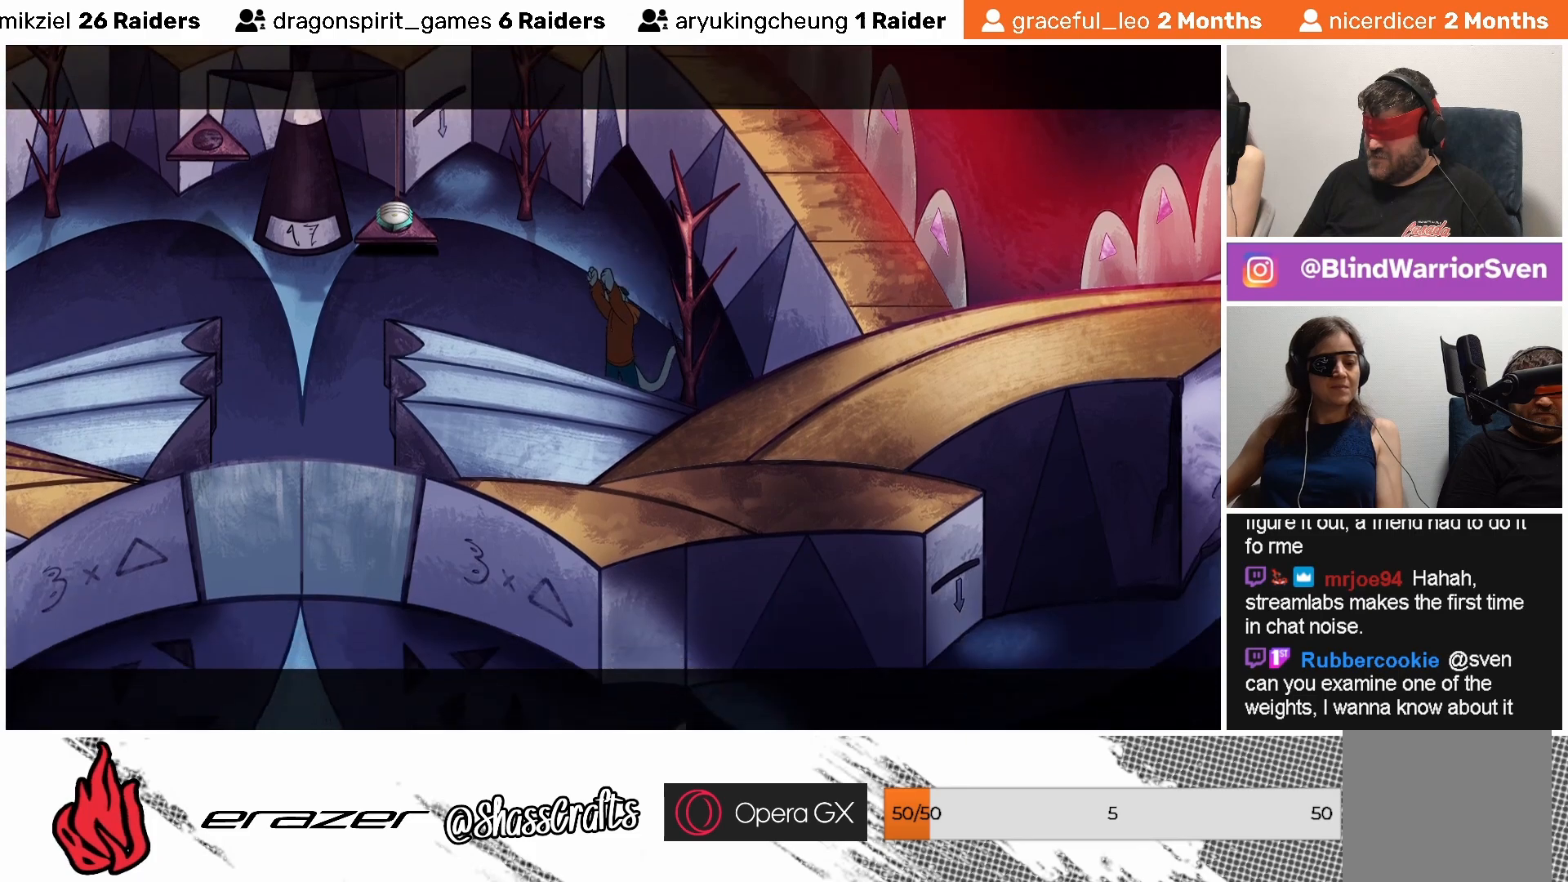
{"buttons": [], "left_stick": "center", "events": []}
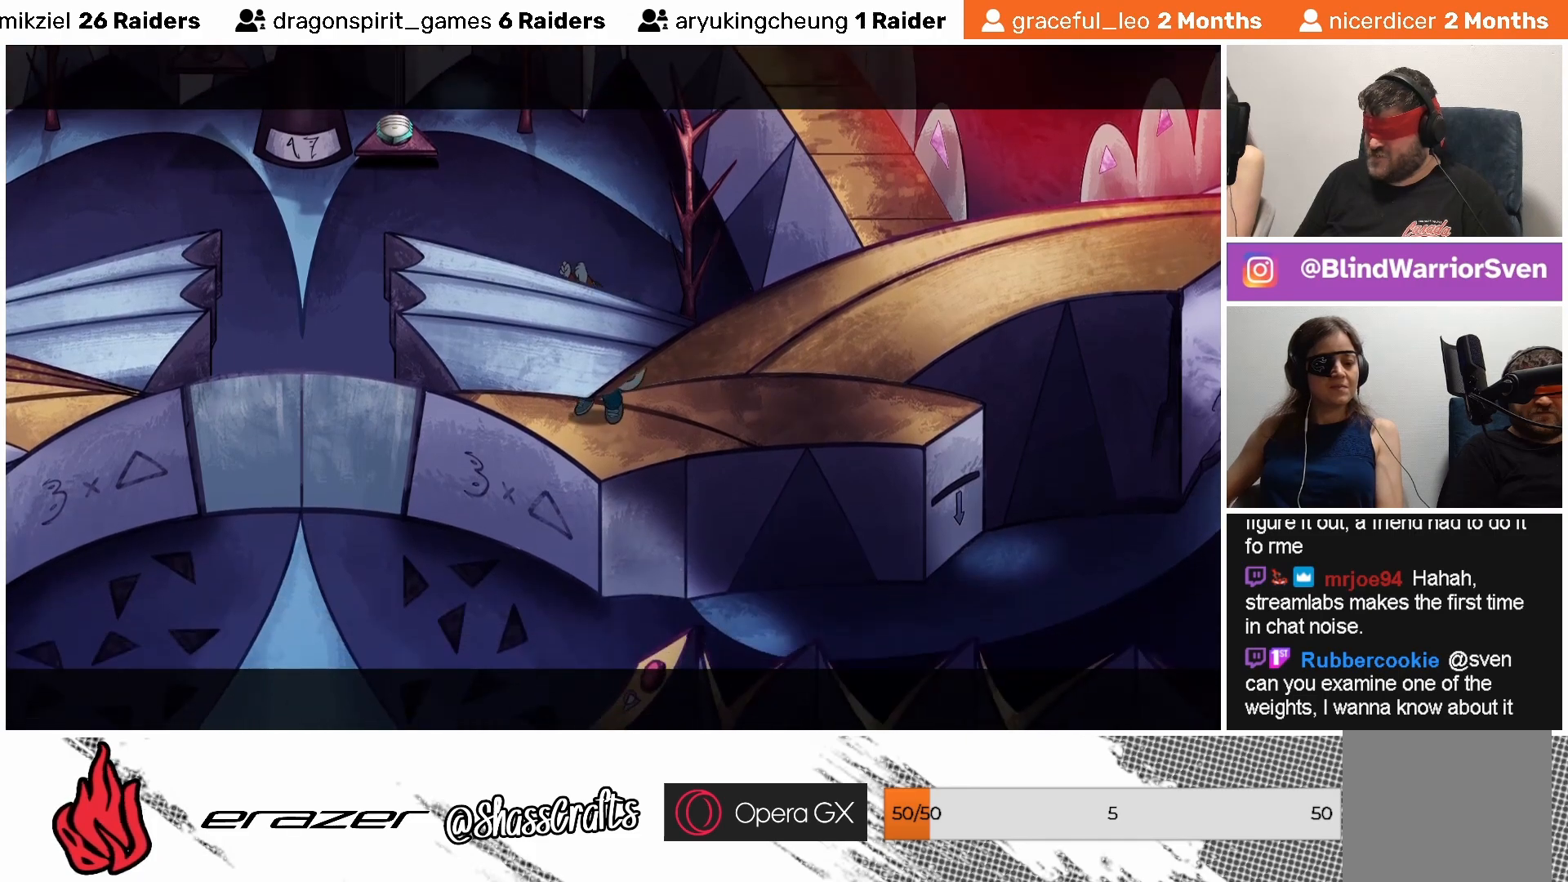
{"buttons": [], "left_stick": "center", "events": []}
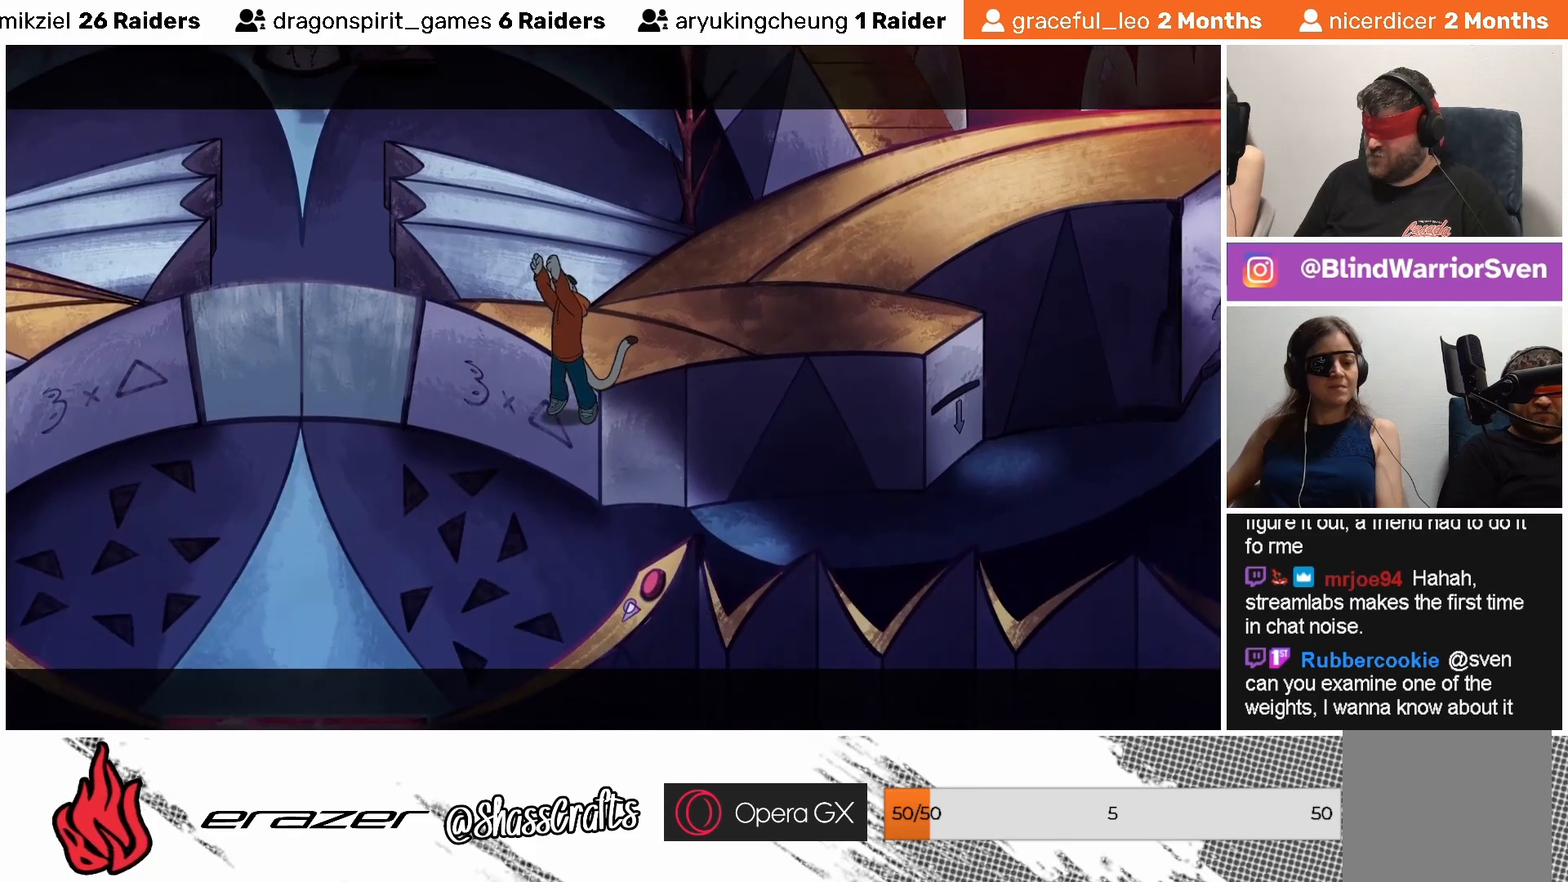
{"buttons": [], "left_stick": "center", "events": [[317, "DPAD_RIGHT", "down"], [383, "DPAD_RIGHT", "up"]]}
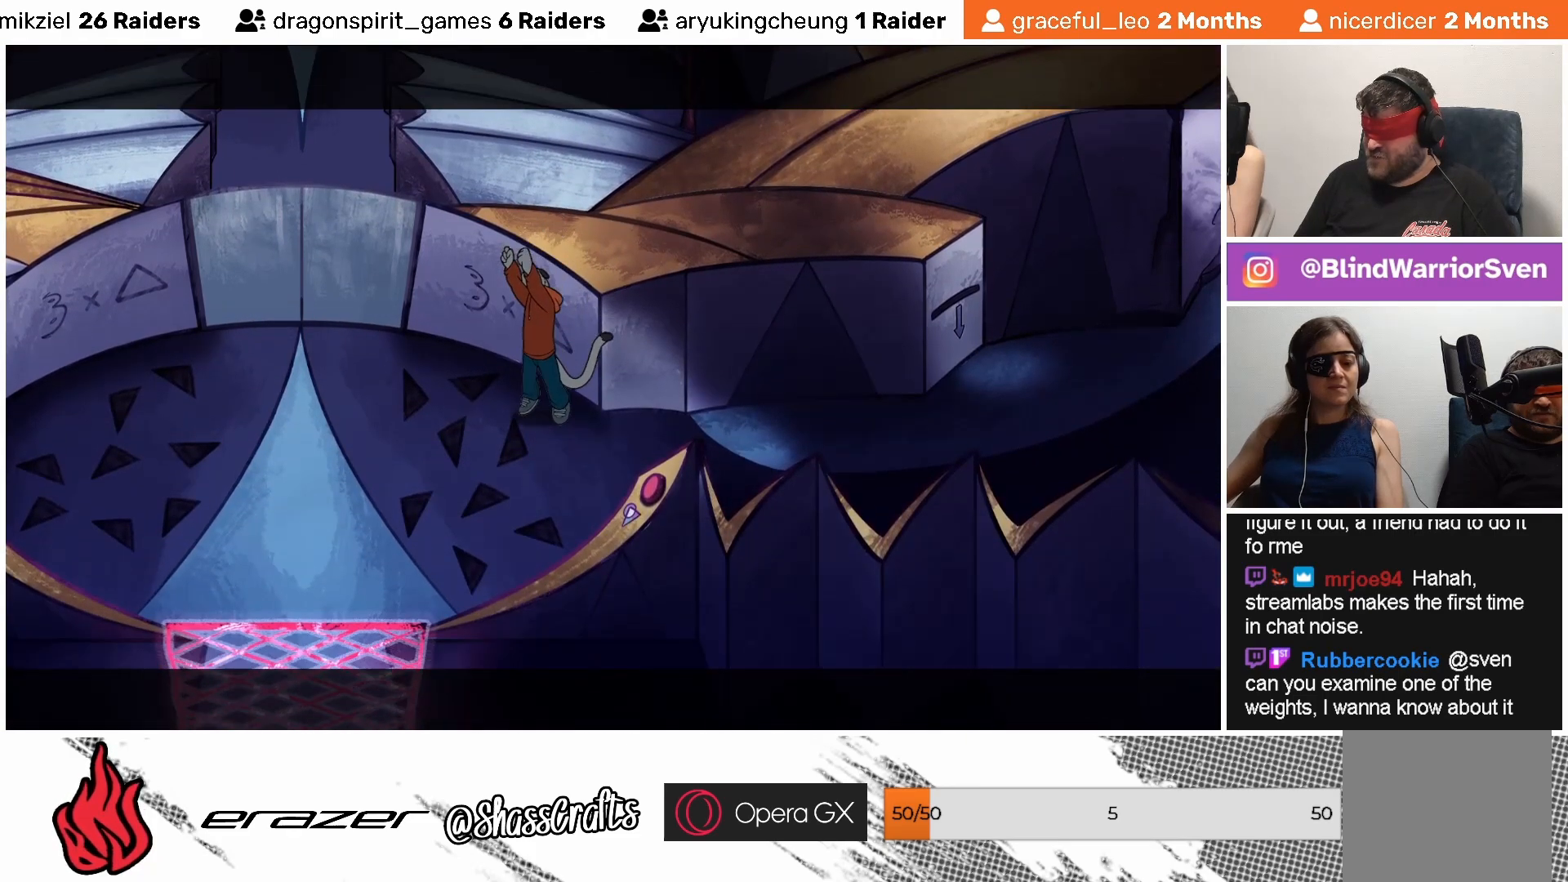
{"buttons": [], "left_stick": "center", "events": [[283, "DPAD_LEFT", "down"], [367, "DPAD_LEFT", "up"]]}
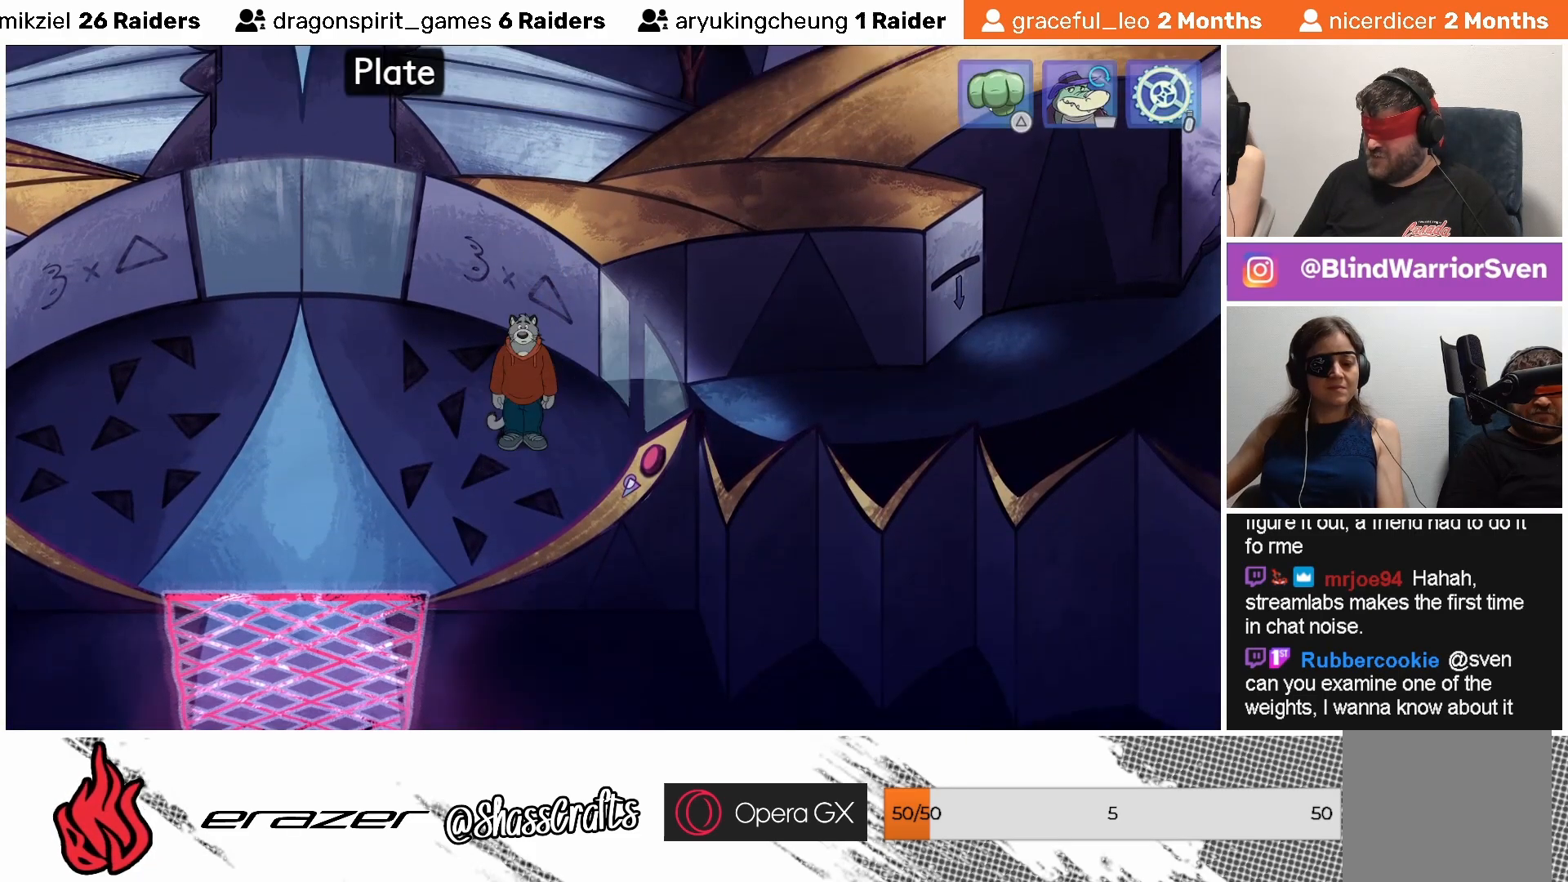
{"buttons": [], "left_stick": "center", "events": [[317, "DPAD_RIGHT", "down"], [367, "DPAD_RIGHT", "up"]]}
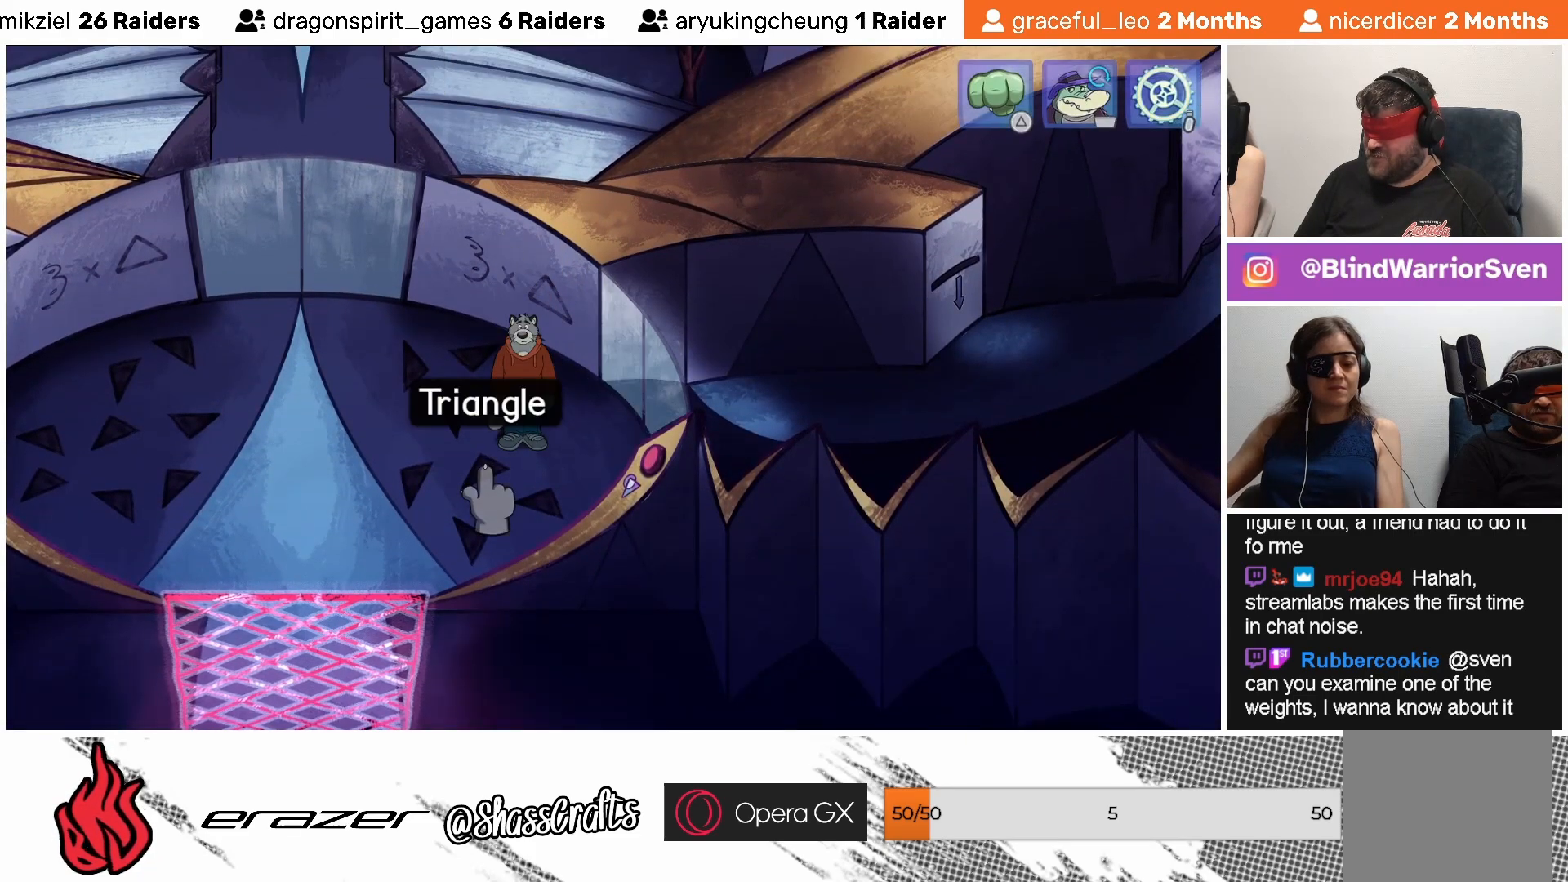
{"buttons": [], "left_stick": "center", "events": [[383, "DPAD_RIGHT", "down"], [483, "DPAD_RIGHT", "up"]]}
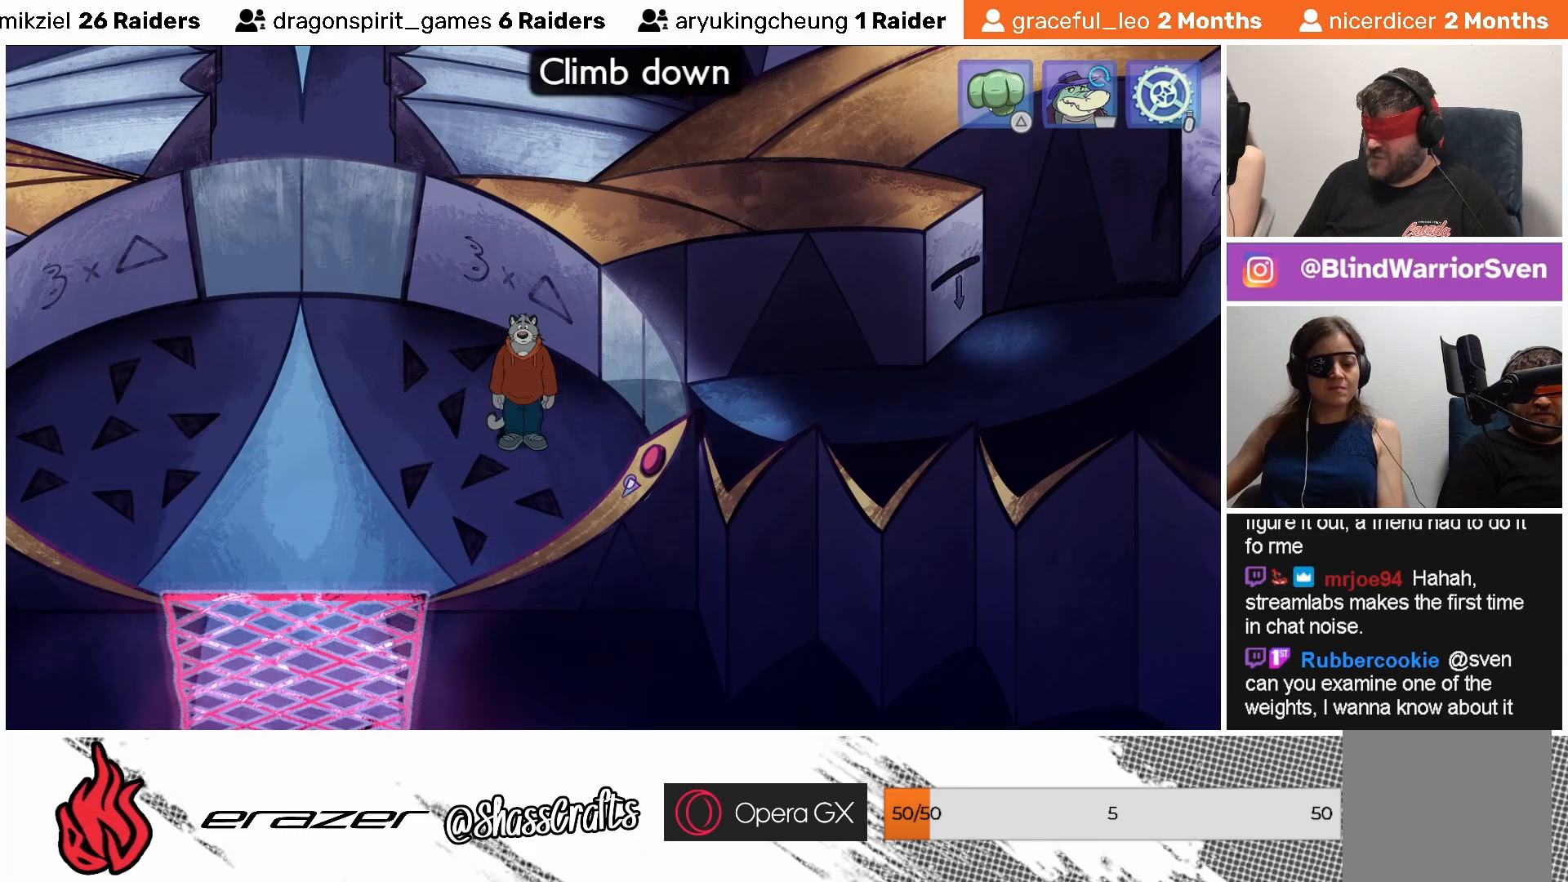
{"buttons": [], "left_stick": "center", "events": [[283, "DPAD_RIGHT", "down"], [333, "DPAD_RIGHT", "up"]]}
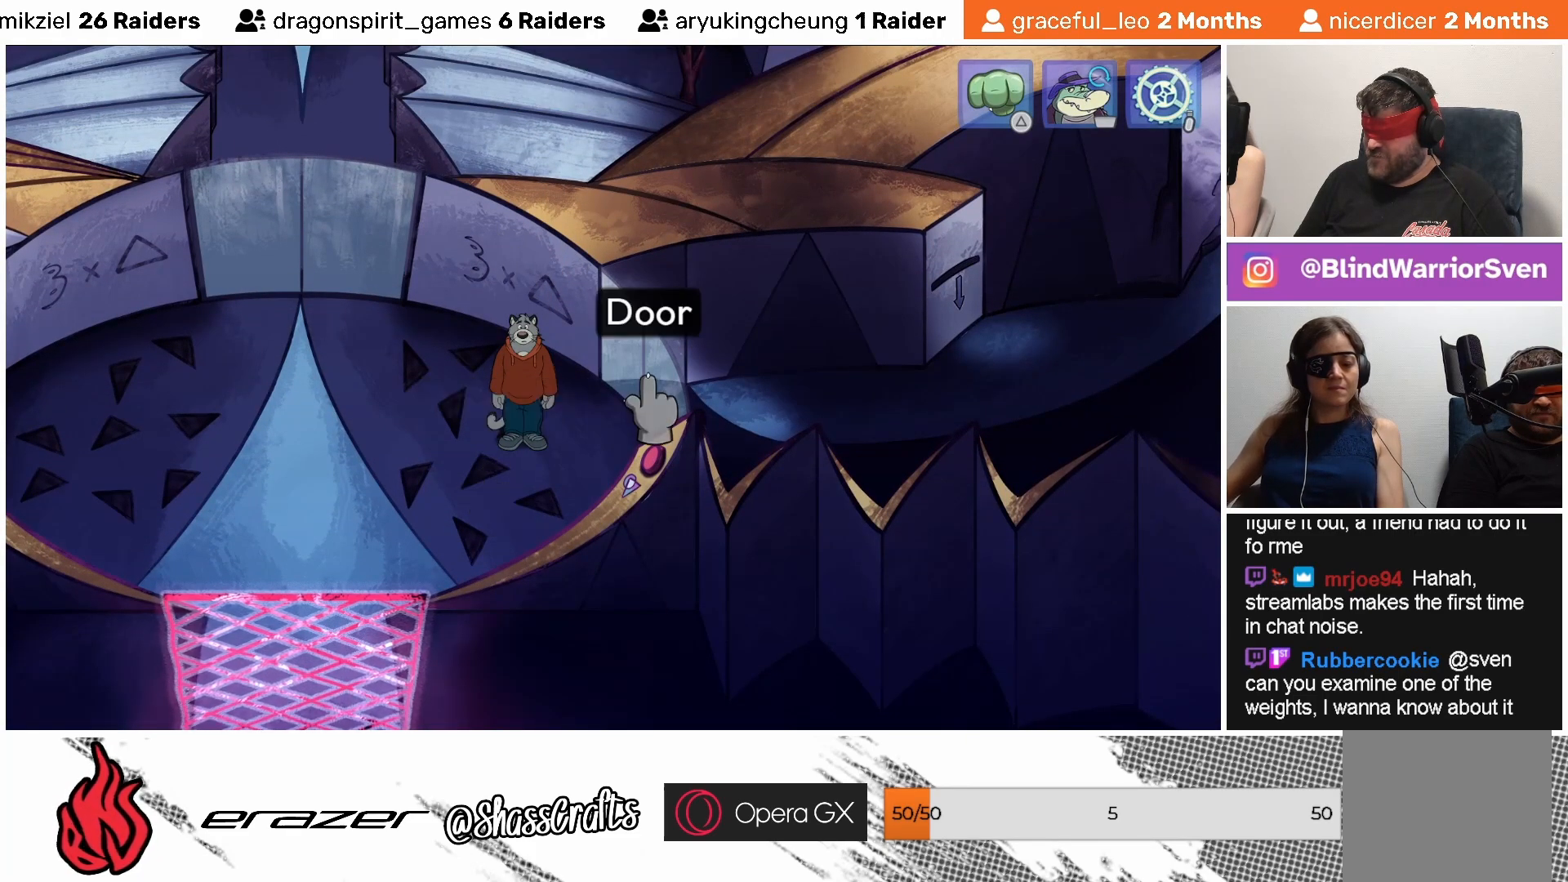
{"buttons": [], "left_stick": "center", "events": []}
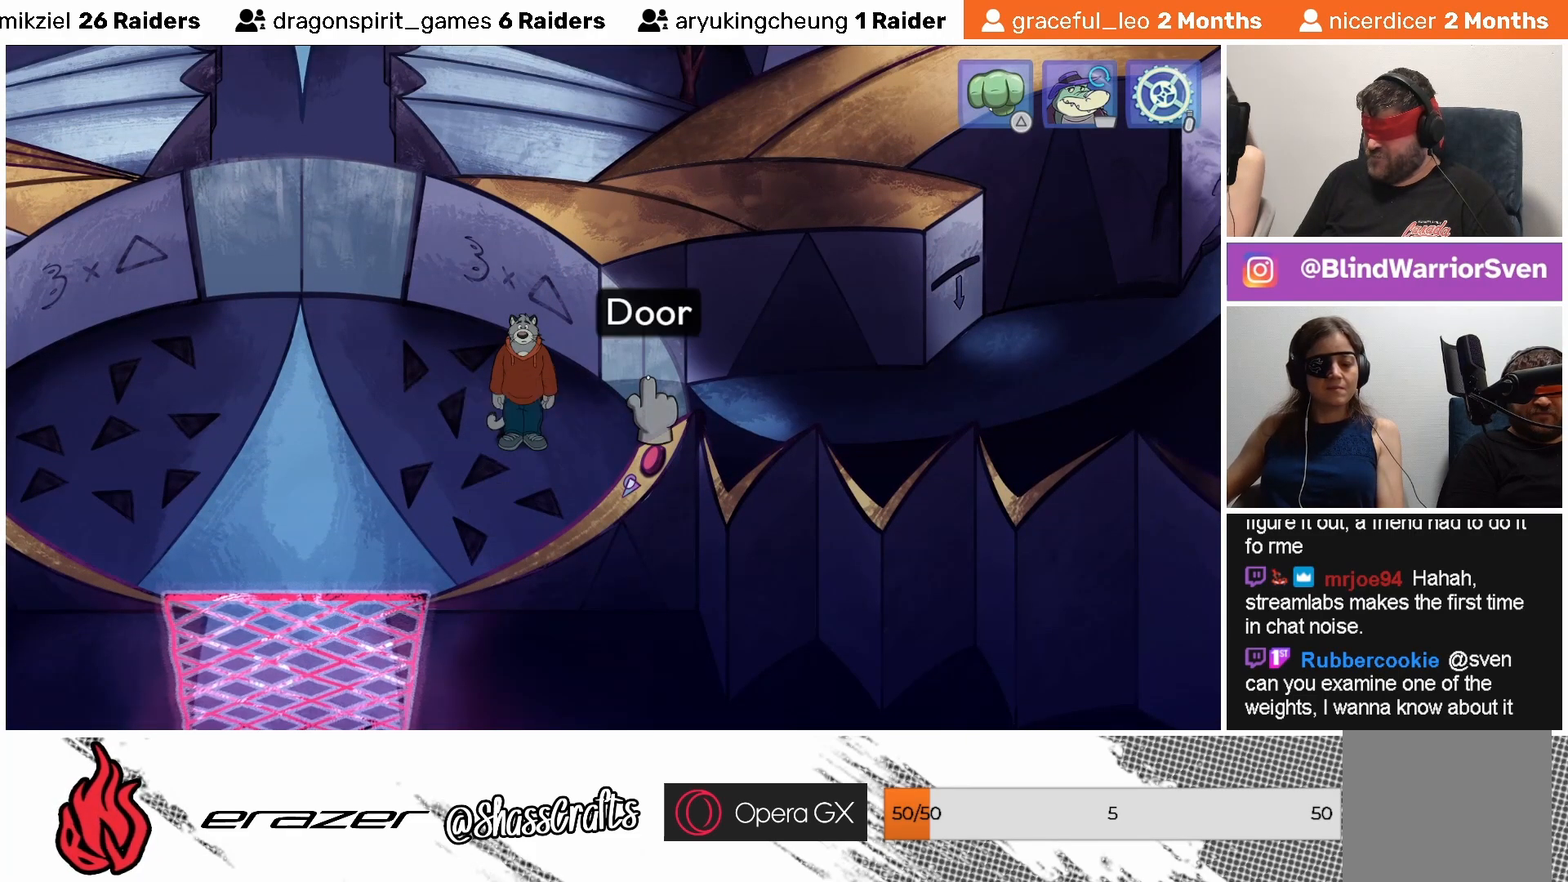
{"buttons": ["DPAD_LEFT"], "left_stick": "center", "events": [[433, "DPAD_LEFT", "down"]]}
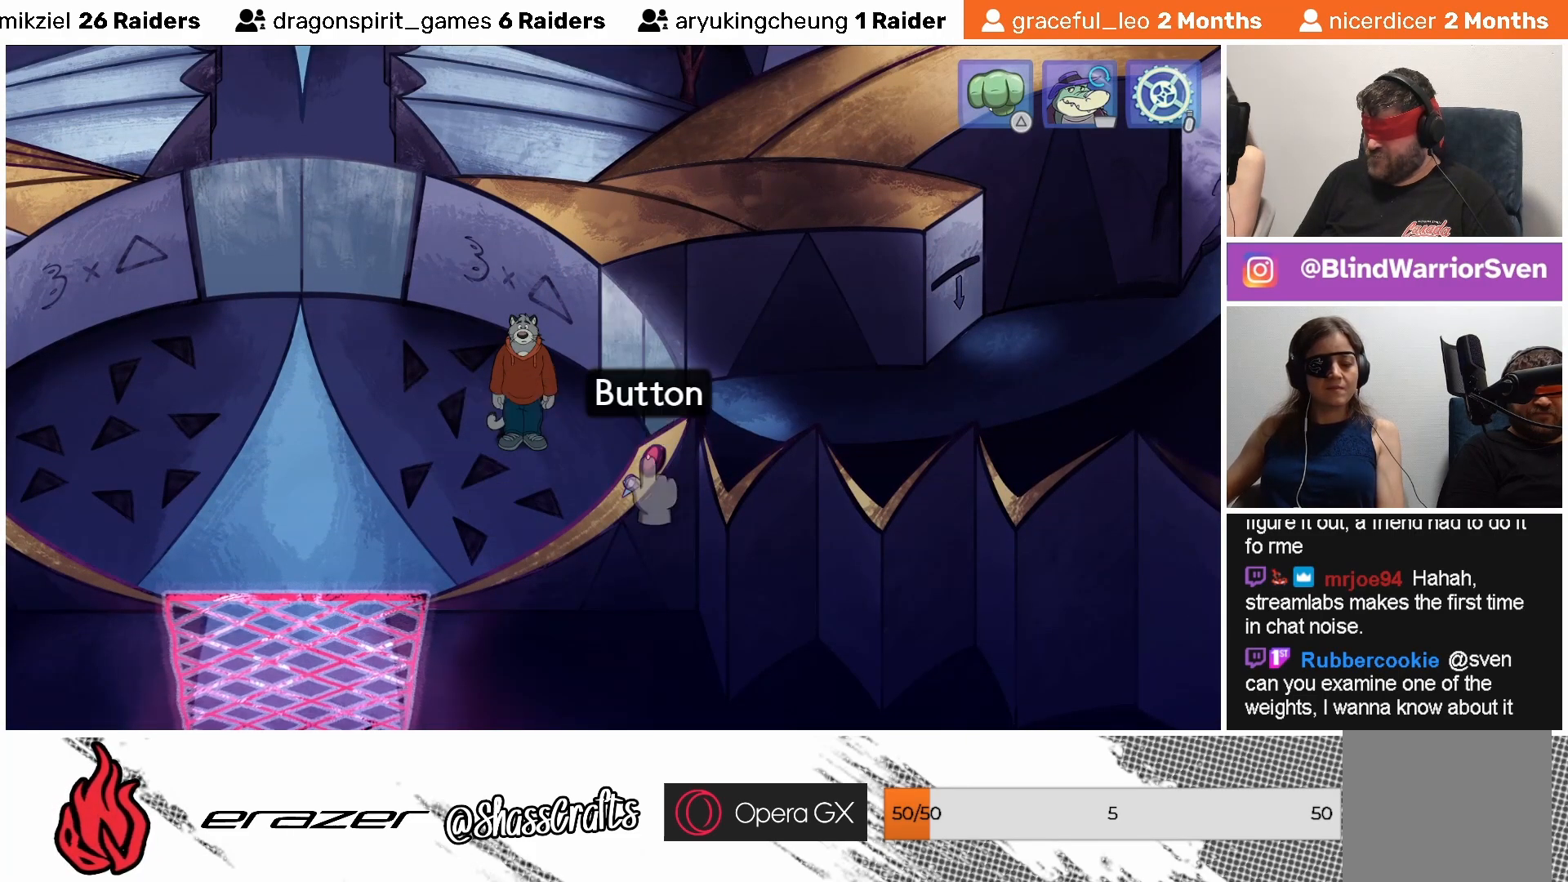
{"buttons": [], "left_stick": "center", "events": [[17, "DPAD_LEFT", "up"]]}
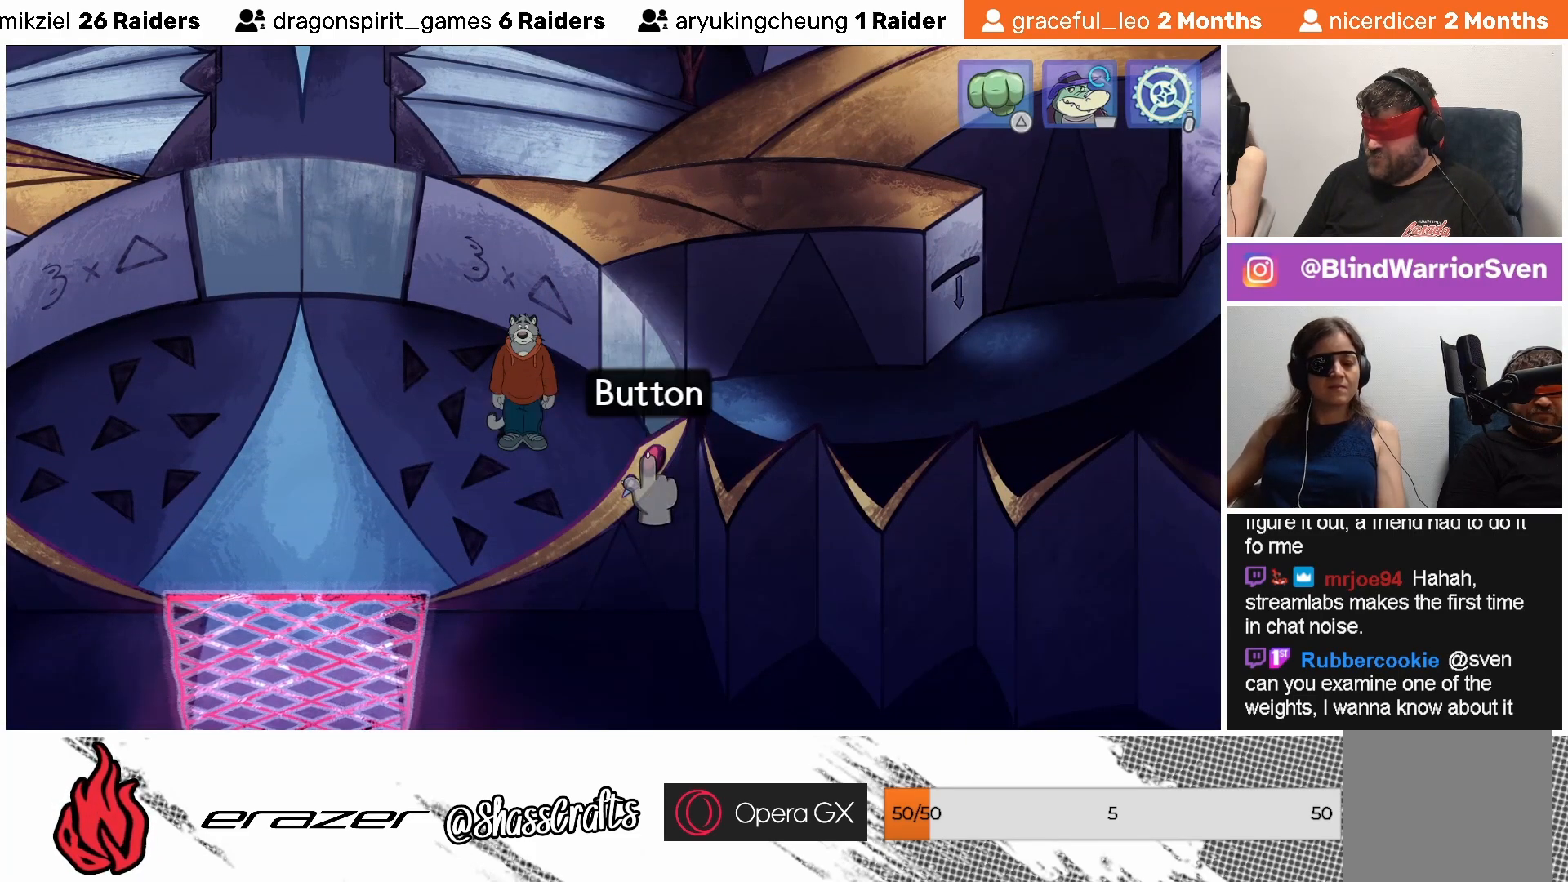
{"buttons": [], "left_stick": "center", "events": [[67, "DPAD_RIGHT", "down"], [133, "DPAD_RIGHT", "up"], [433, "DPAD_RIGHT", "down"], [483, "DPAD_RIGHT", "up"]]}
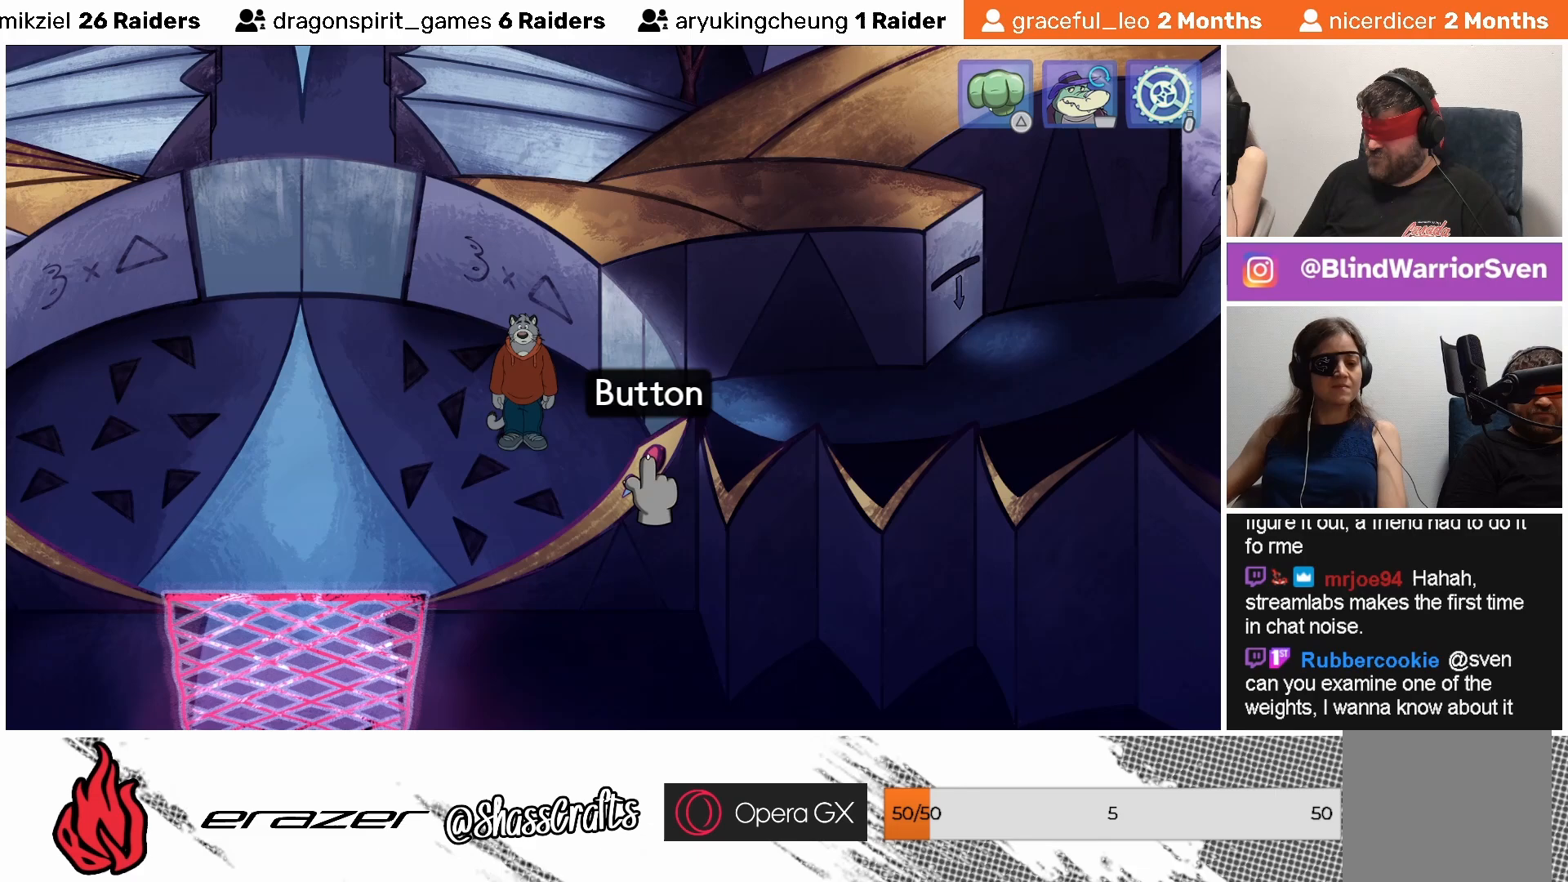
{"buttons": [], "left_stick": "center", "events": [[233, "DPAD_RIGHT", "down"], [317, "DPAD_RIGHT", "up"]]}
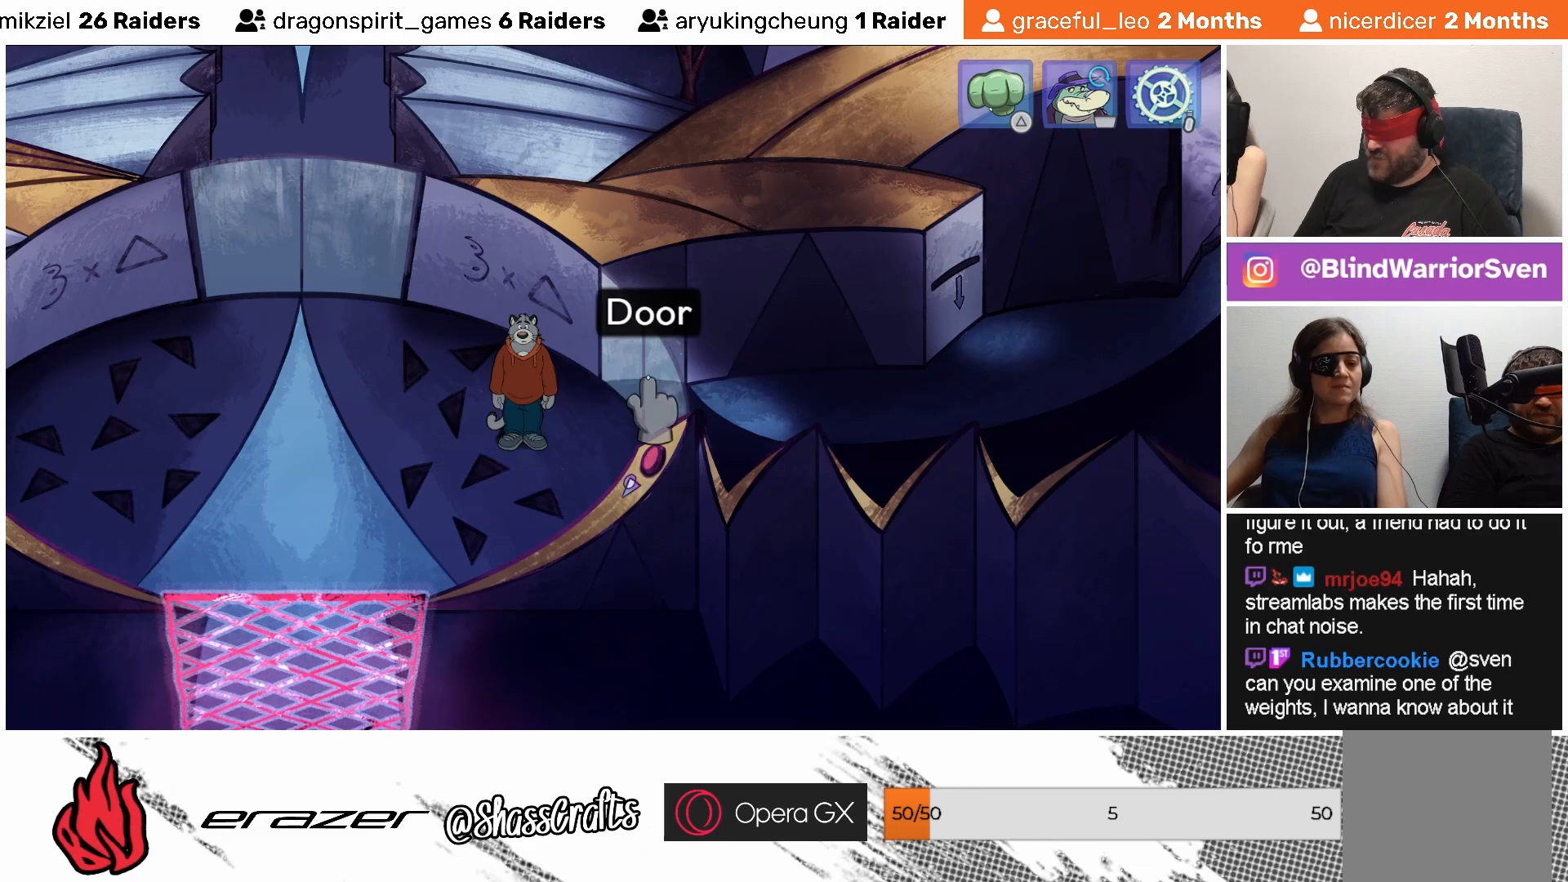
{"buttons": [], "left_stick": "center", "events": [[67, "CROSS", "down"], [167, "CROSS", "up"]]}
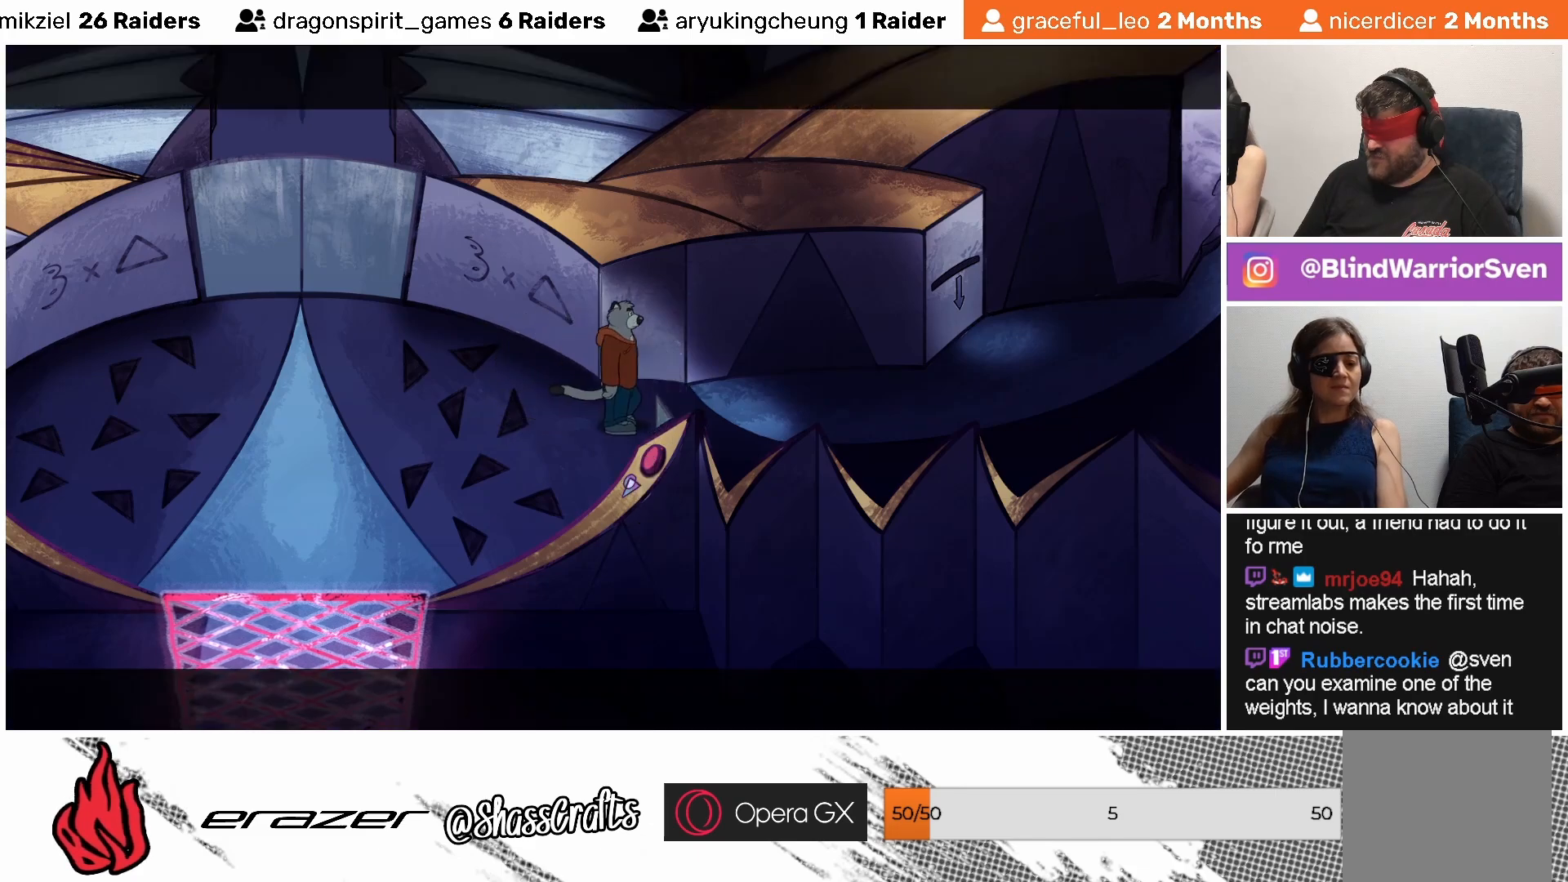
{"buttons": [], "left_stick": "center", "events": []}
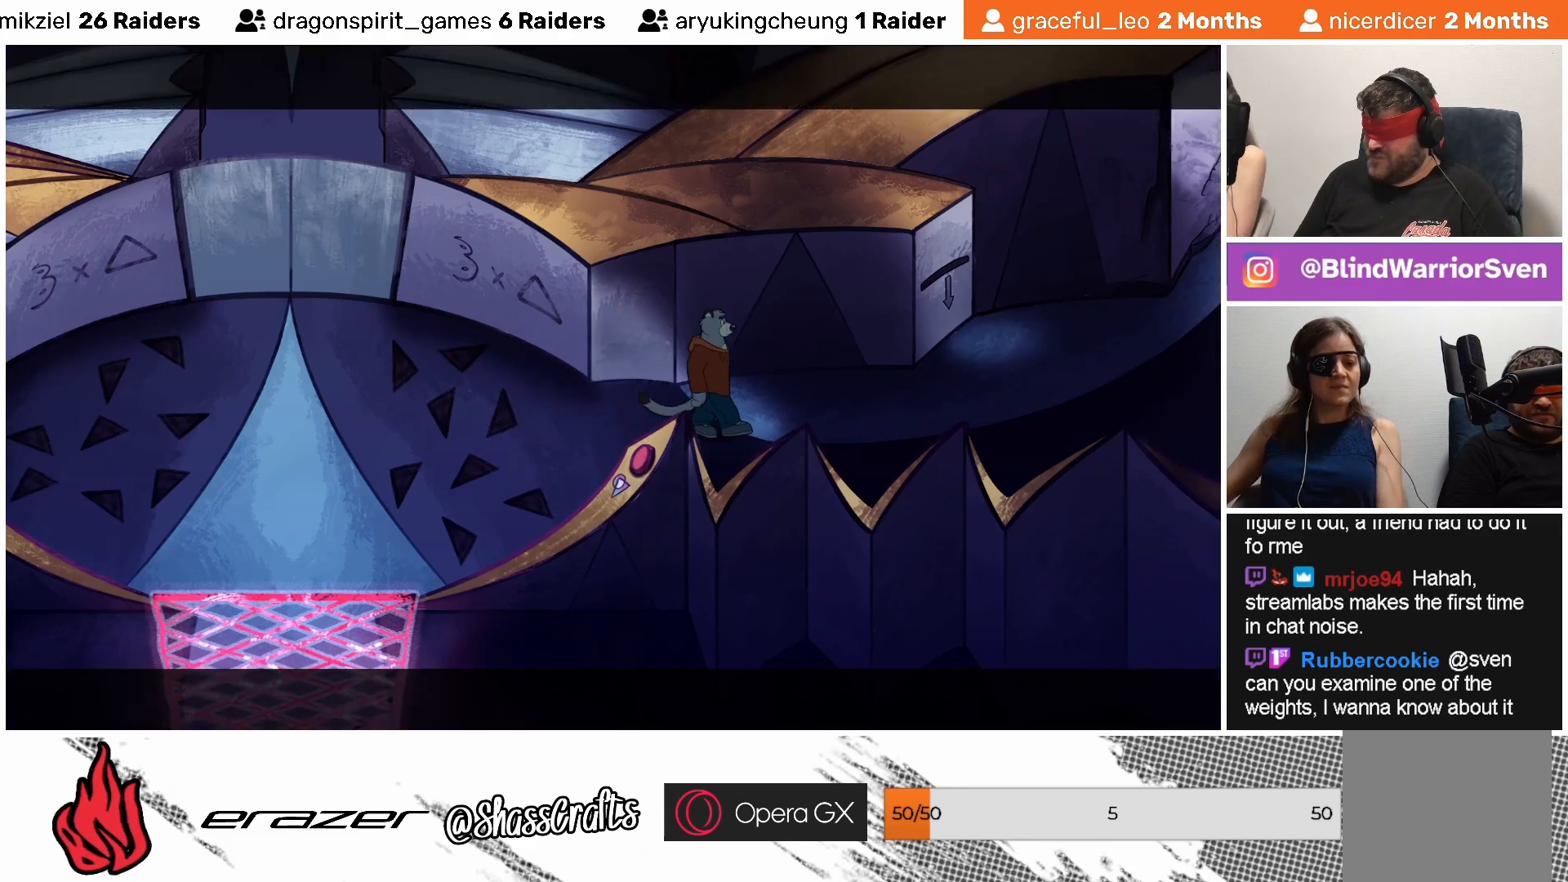
{"buttons": [], "left_stick": "center", "events": []}
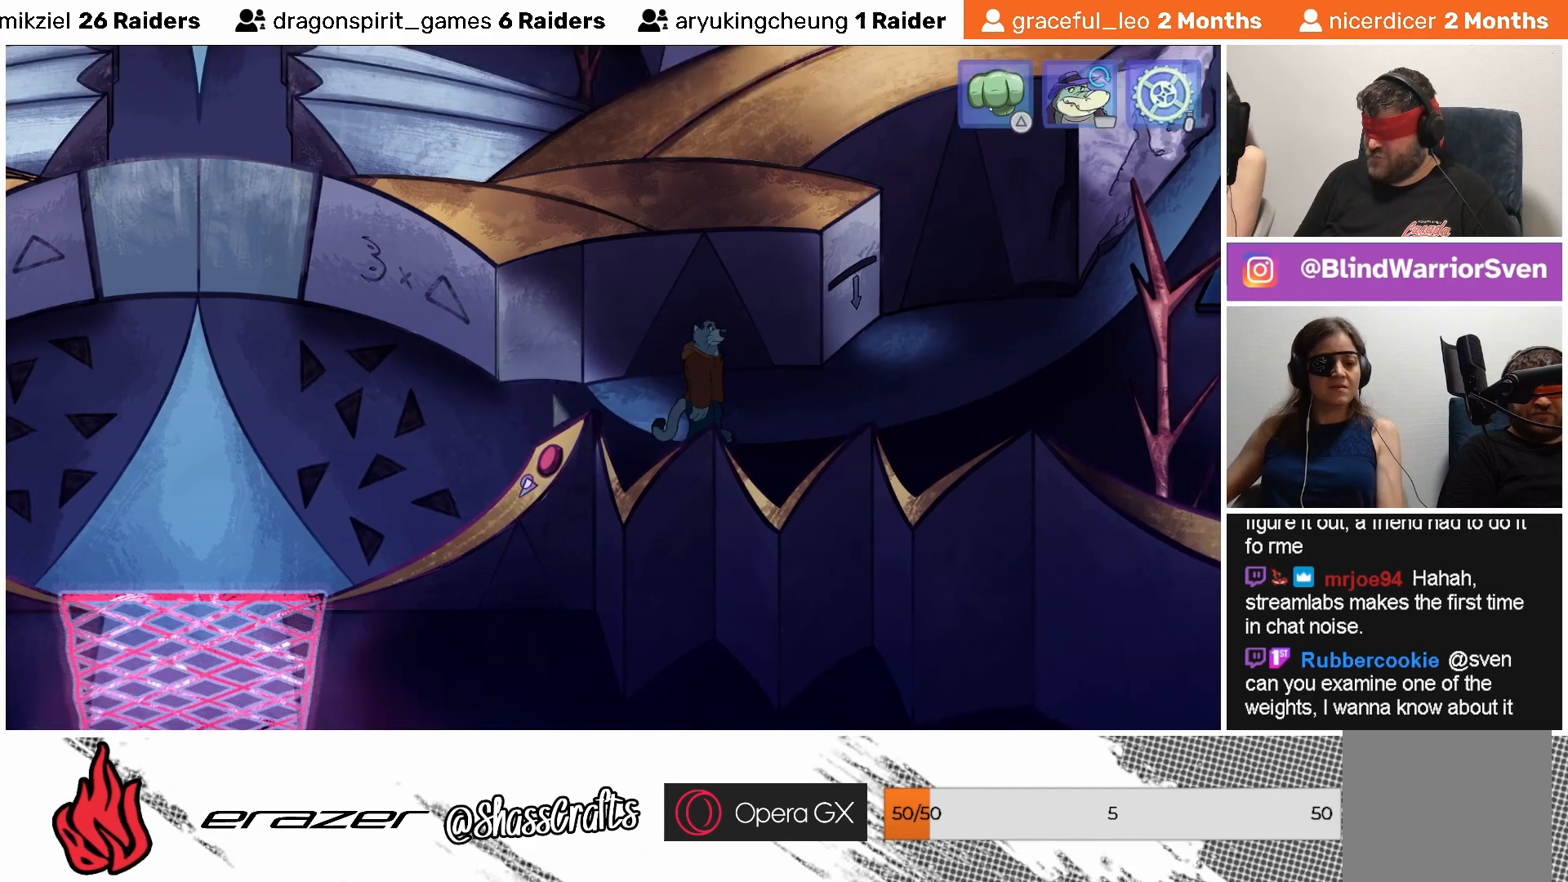
{"buttons": [], "left_stick": "center", "events": []}
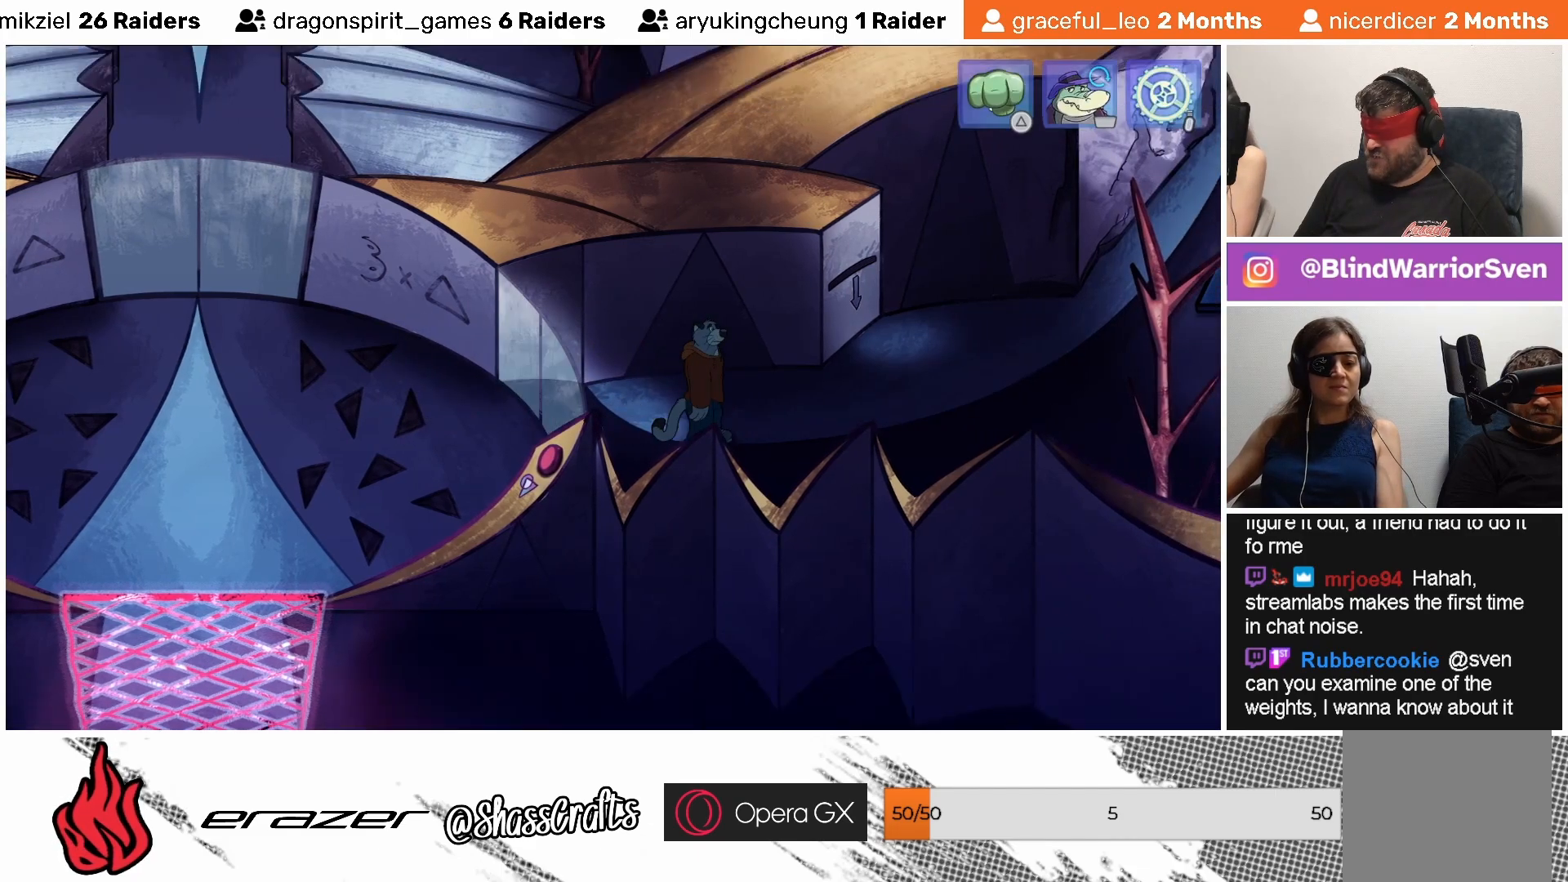
{"buttons": [], "left_stick": "center", "events": []}
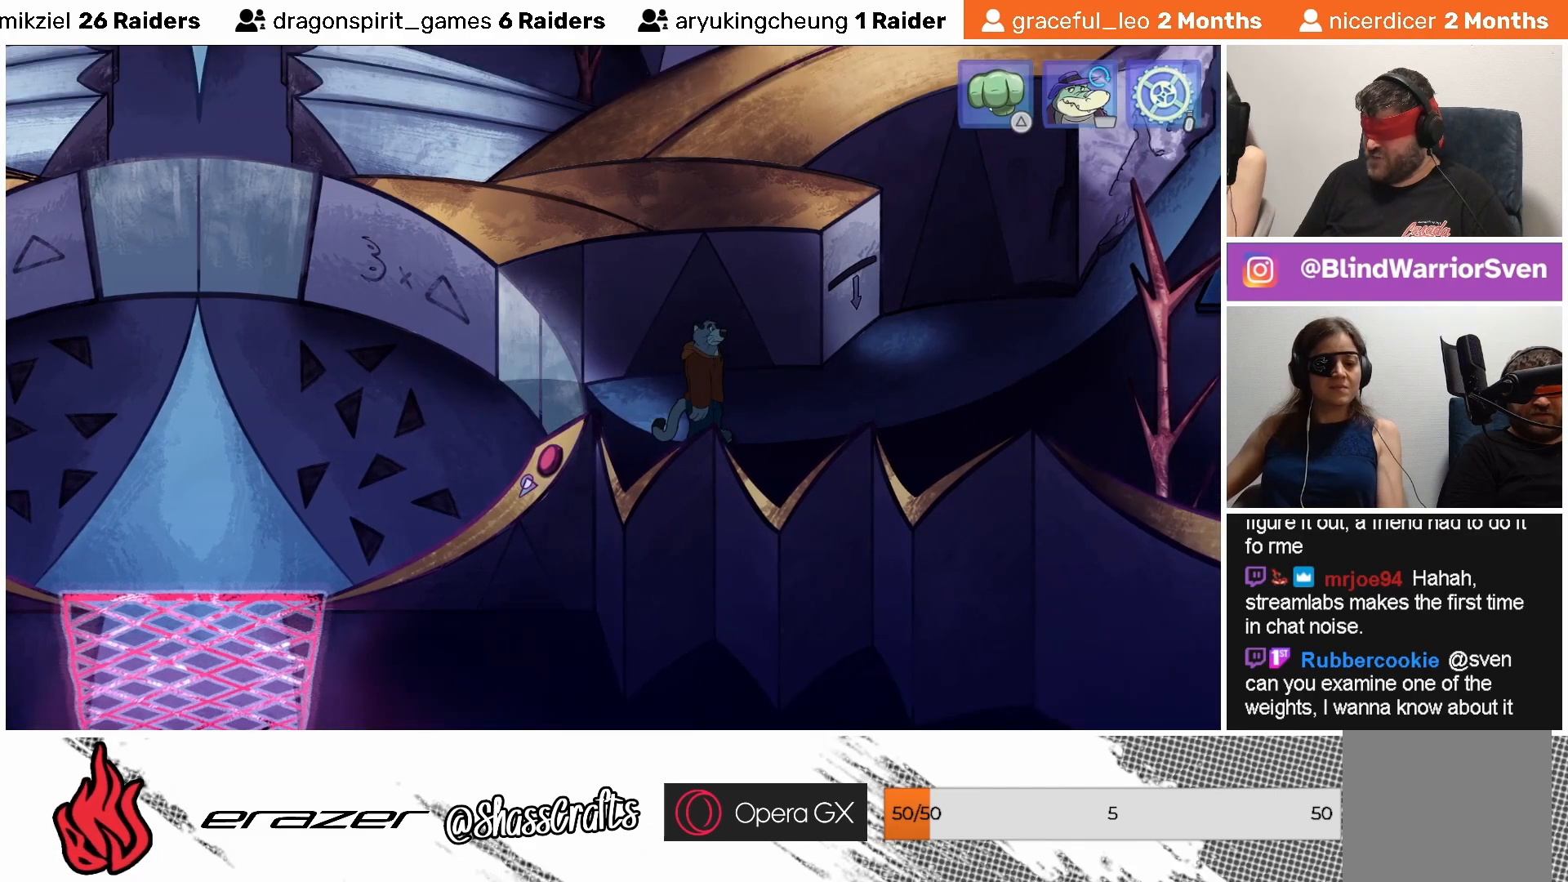
{"buttons": [], "left_stick": "center", "events": []}
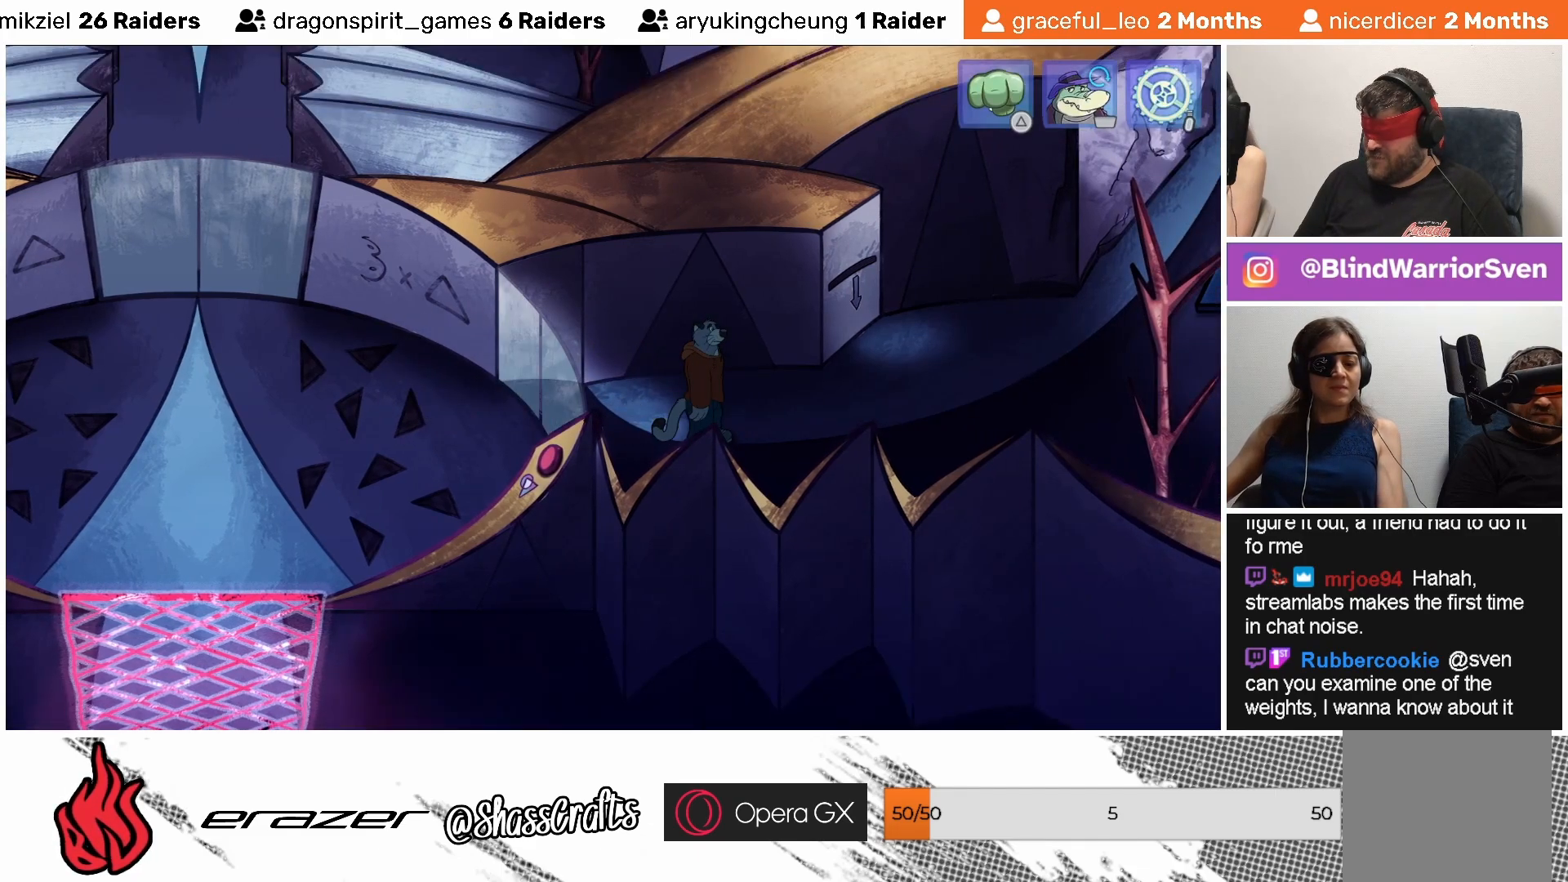
{"buttons": [], "left_stick": "center", "events": [[67, "DPAD_RIGHT", "down"], [117, "DPAD_RIGHT", "up"]]}
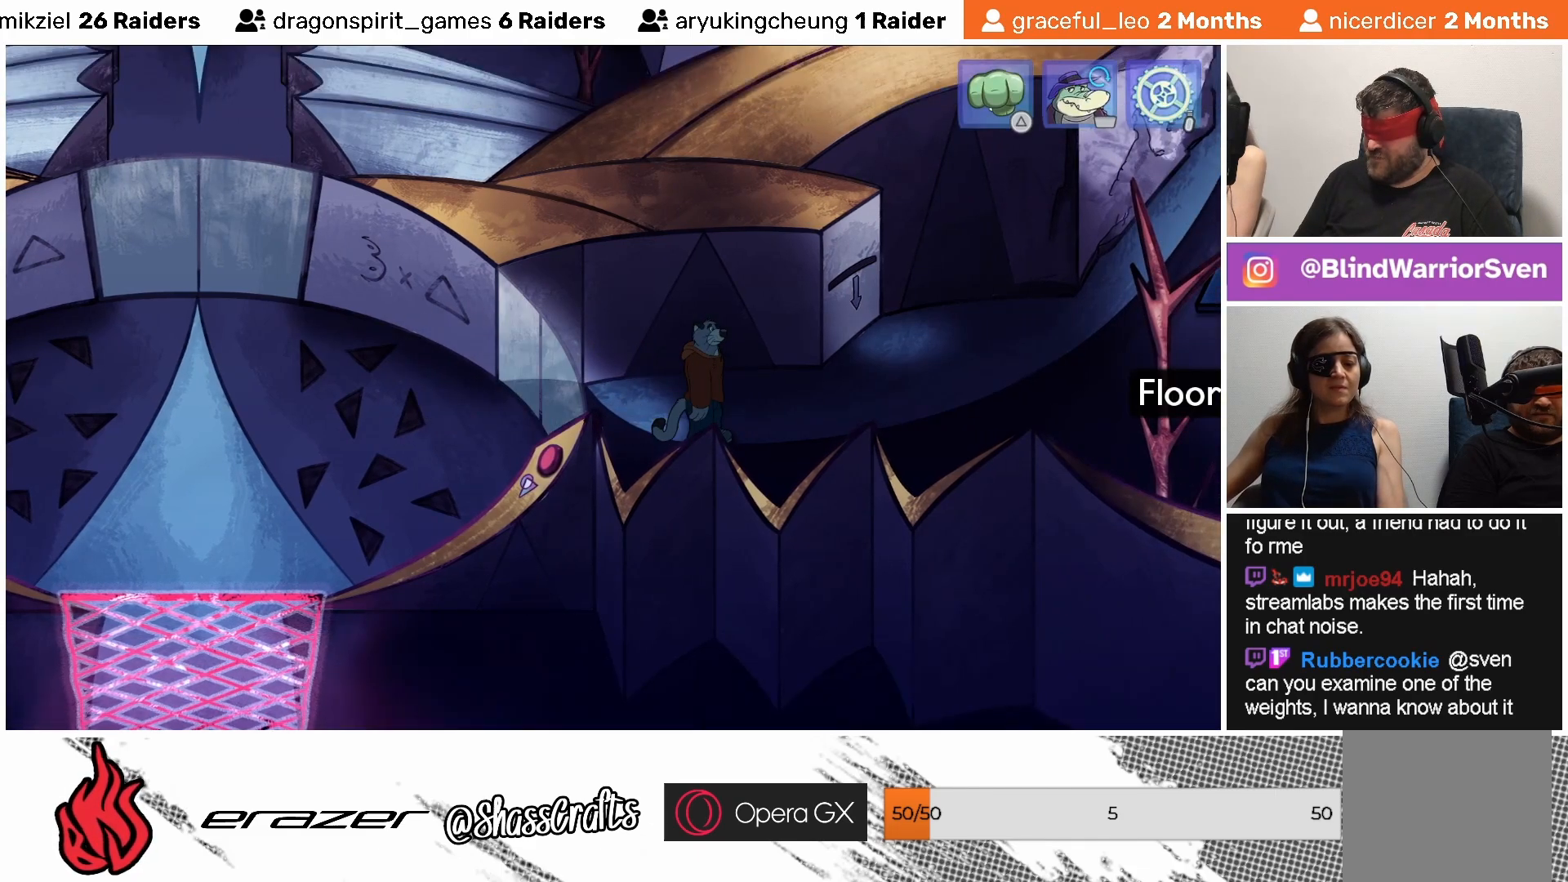
{"buttons": [], "left_stick": "center", "events": [[83, "DPAD_LEFT", "down"], [183, "DPAD_LEFT", "up"]]}
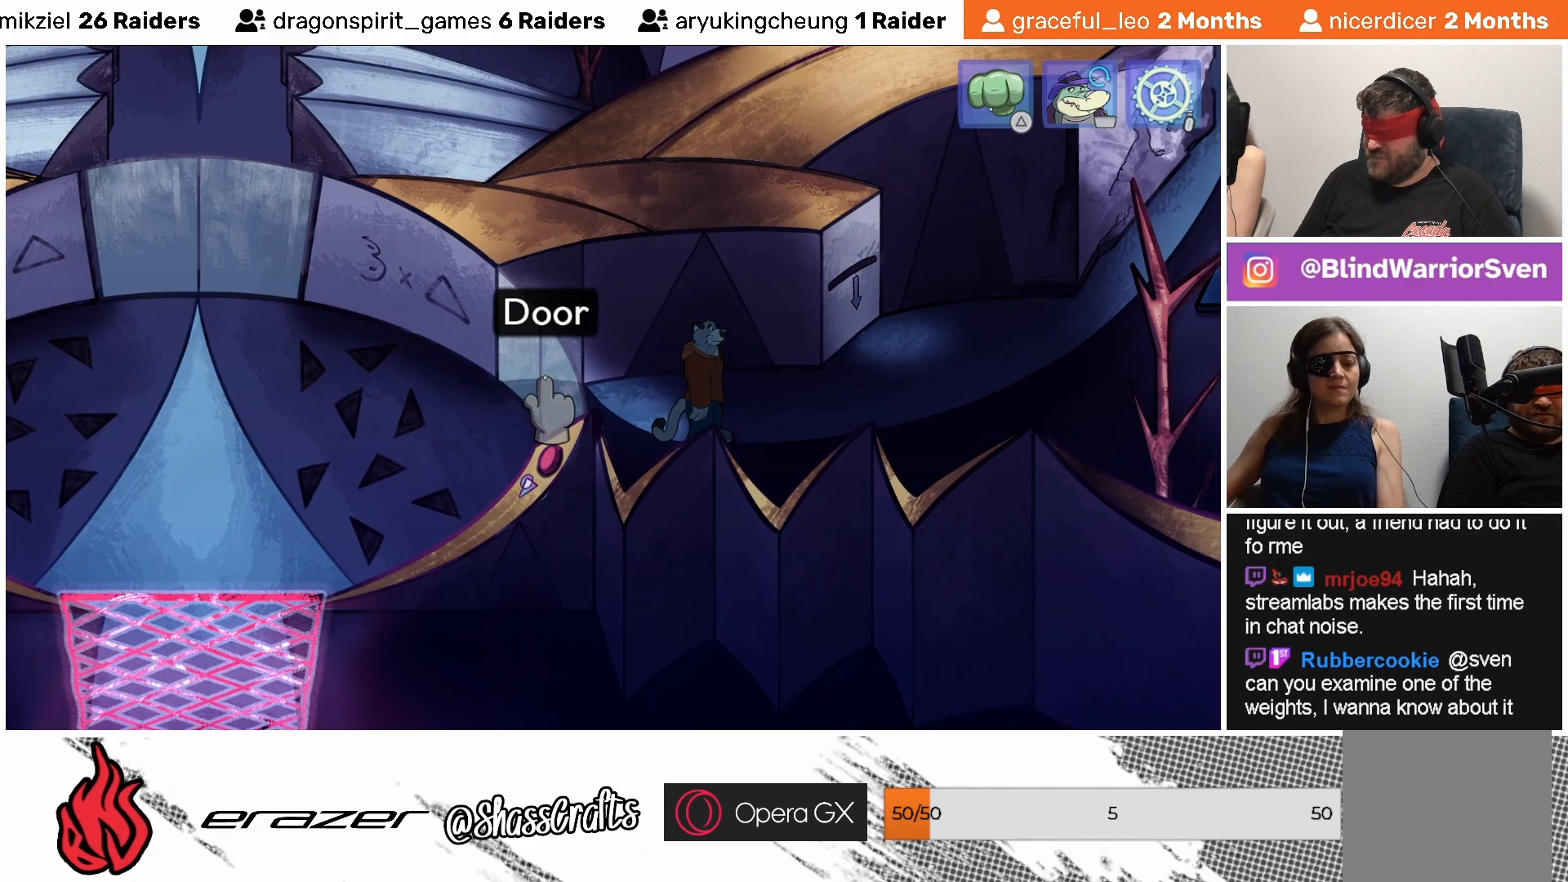
{"buttons": [], "left_stick": "center", "events": [[133, "DPAD_LEFT", "down"], [233, "DPAD_LEFT", "up"]]}
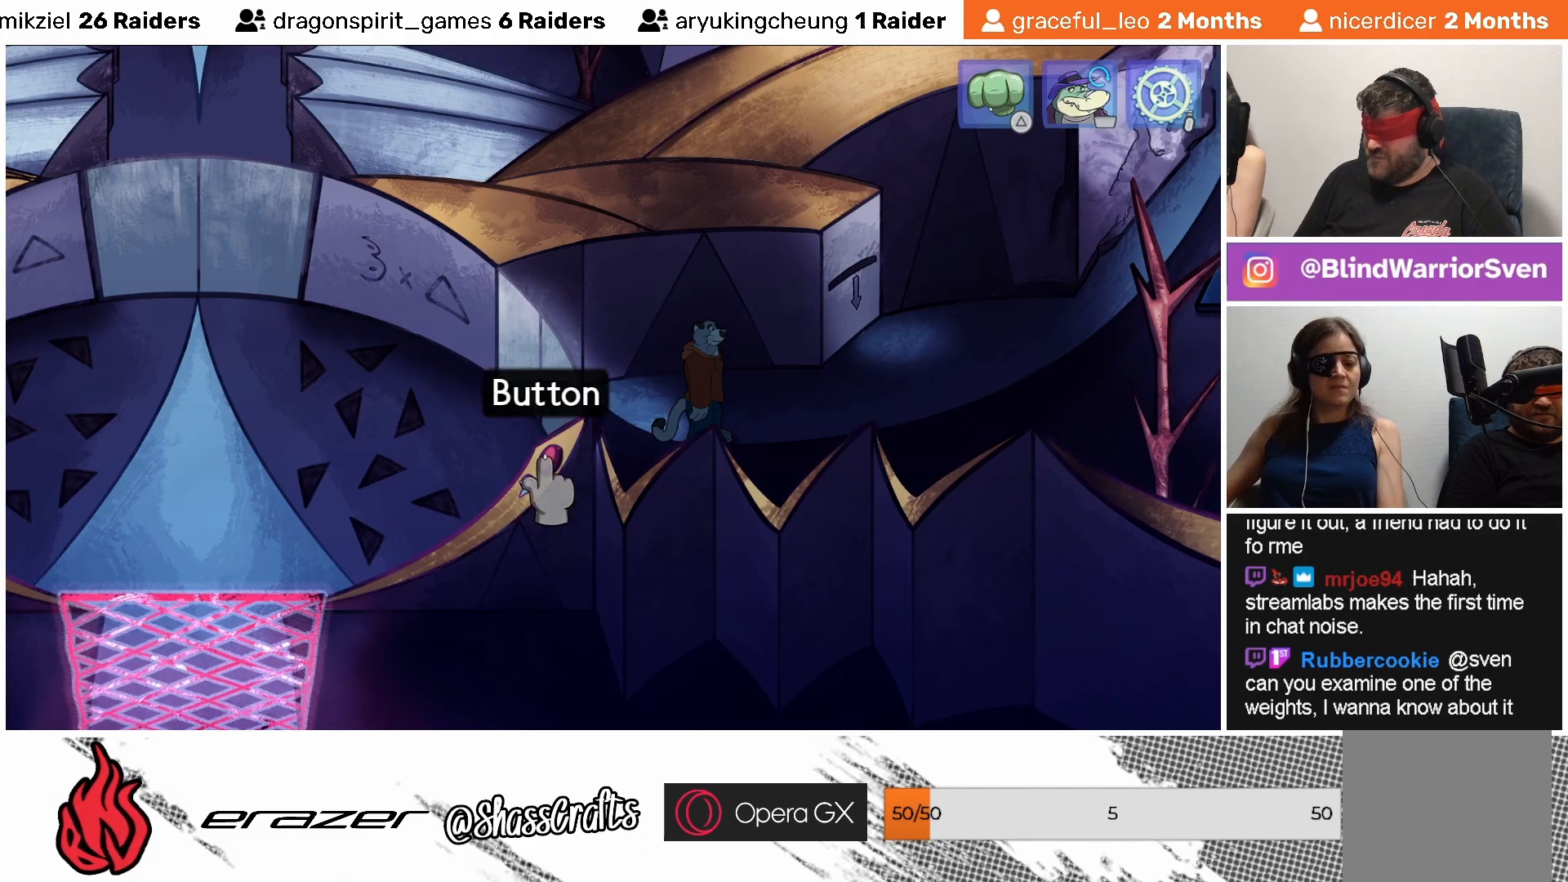
{"buttons": [], "left_stick": "center", "events": [[283, "DPAD_LEFT", "down"], [333, "DPAD_LEFT", "up"]]}